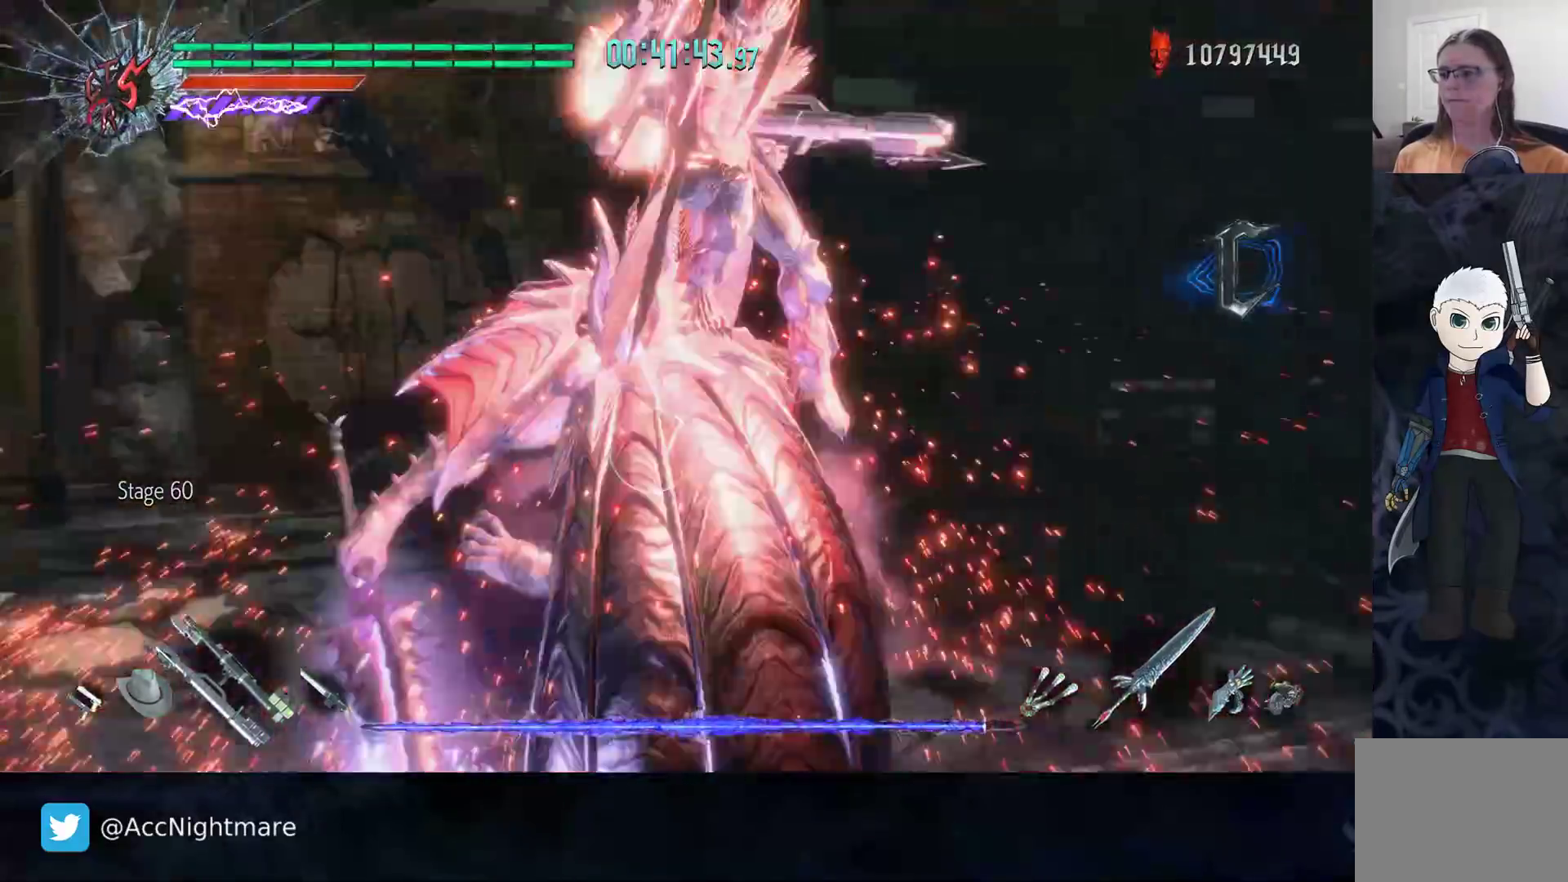
Gameplay with a controller (PlayStation layout); each line is a JSON object with the inputs held at the frame after it. "events" lists button and stick changes between this image and that frame as [ms after this image, input, new state], when the widget could be followed in between. Not read: R1.
{"buttons": ["R2"], "left_stick": "up-left", "right_stick": "center", "events": [[83, "SQUARE", "up"], [150, "DPAD_UP", "down"], [233, "DPAD_UP", "up"], [267, "R2", "up"], [433, "left_stick", "up-left"], [450, "R2", "down"]]}
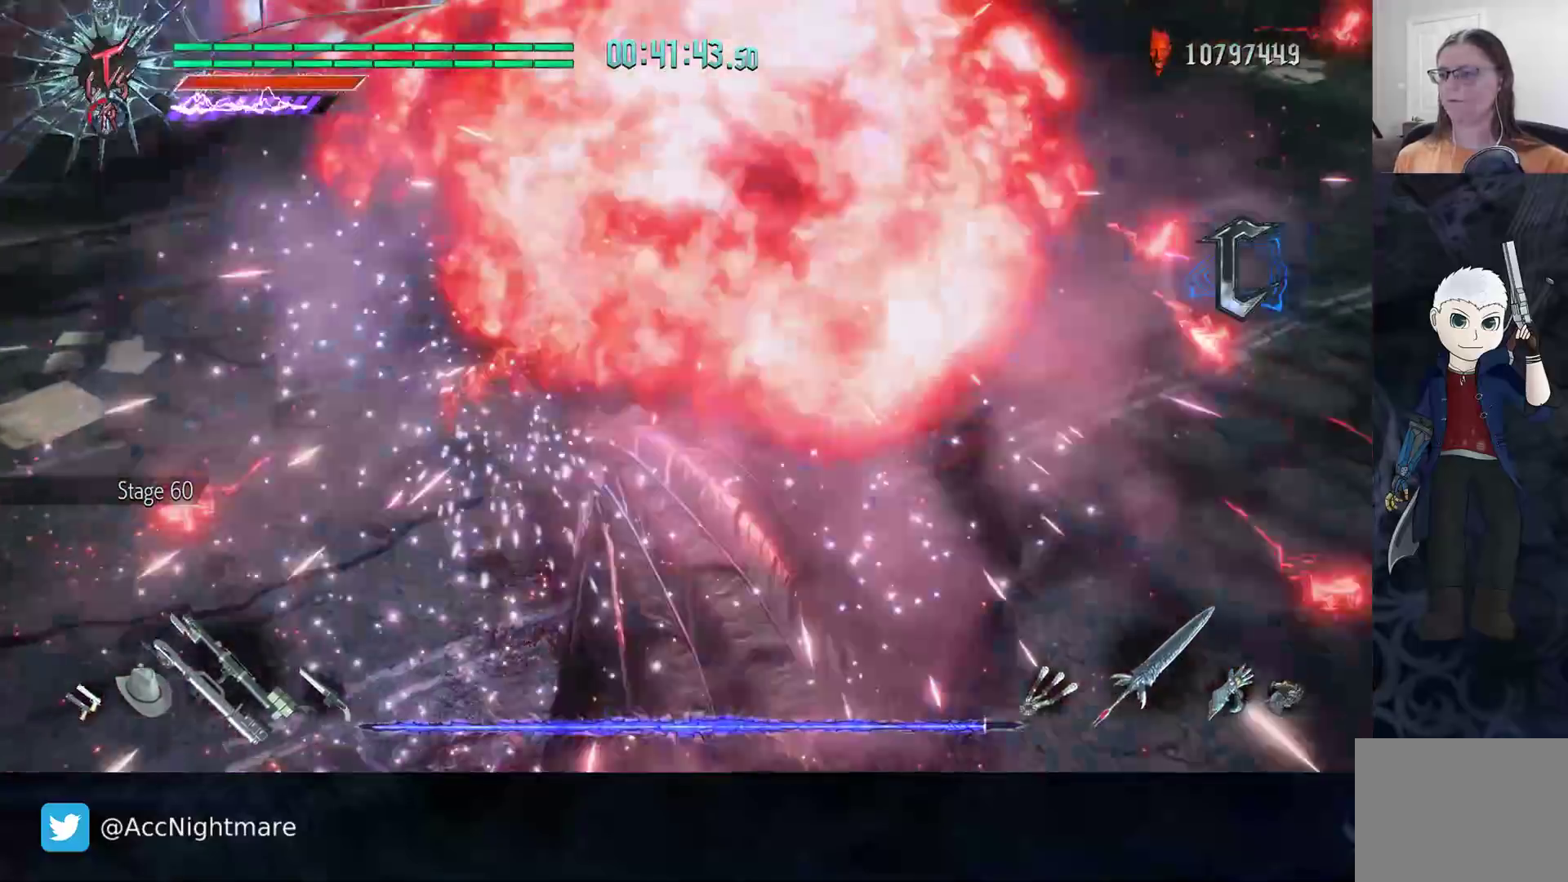
{"buttons": ["R2"], "left_stick": "center", "right_stick": "center", "events": [[117, "left_stick", "up"], [267, "R2", "up"], [317, "left_stick", "center"], [383, "R2", "down"], [417, "DPAD_LEFT", "down"], [433, "CIRCLE", "down"], [500, "CIRCLE", "up"], [500, "DPAD_LEFT", "up"]]}
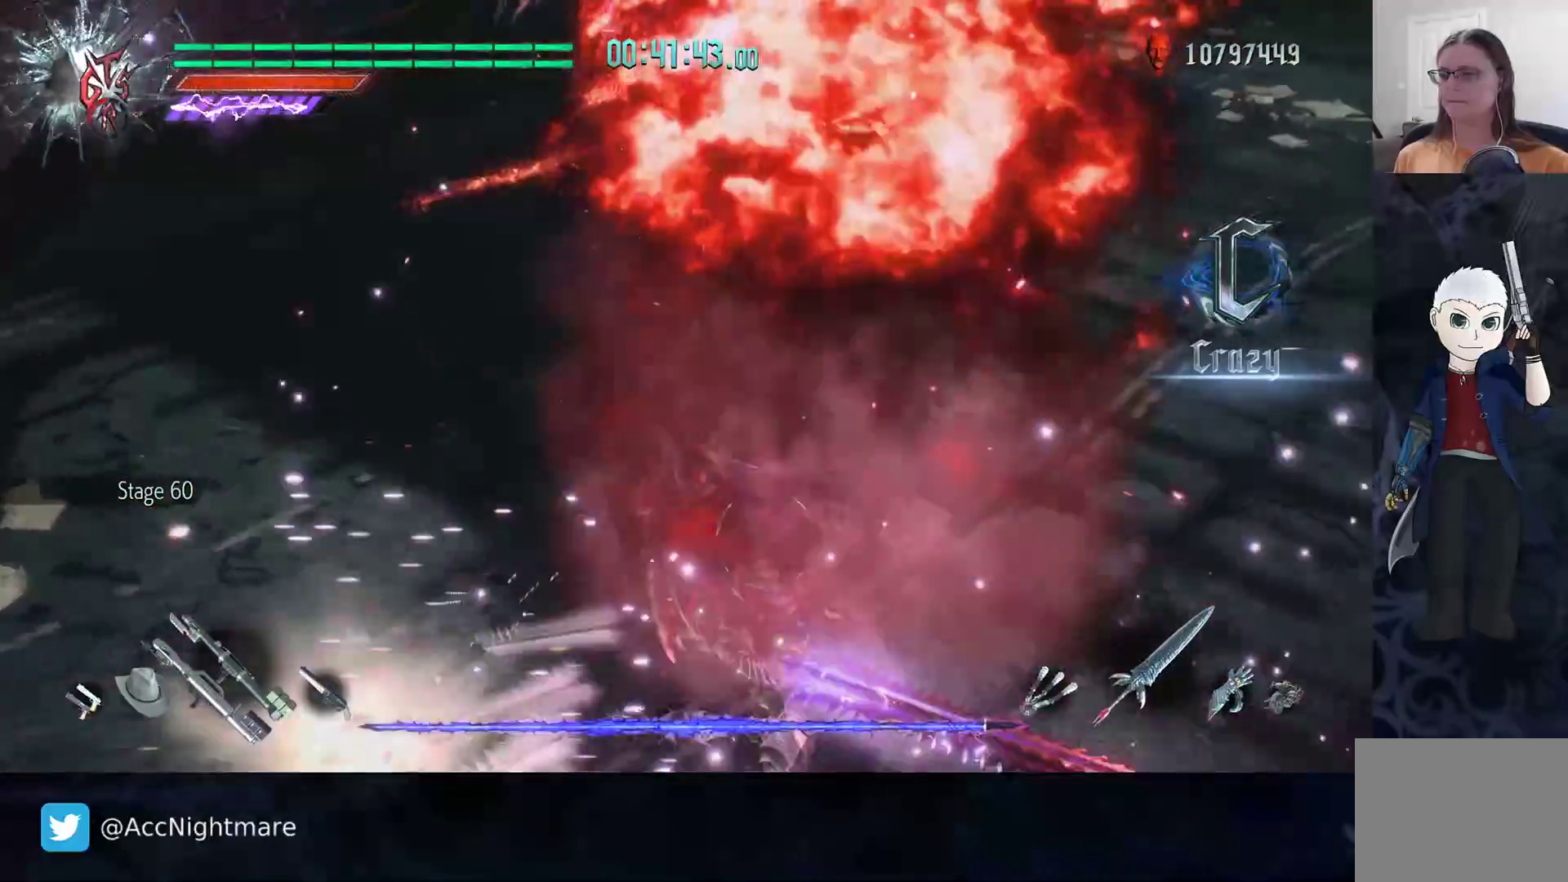
{"buttons": [], "left_stick": "center", "right_stick": "center", "events": [[33, "CIRCLE", "down"], [133, "DPAD_UP", "down"], [150, "CIRCLE", "up"], [217, "DPAD_UP", "up"], [400, "R2", "up"]]}
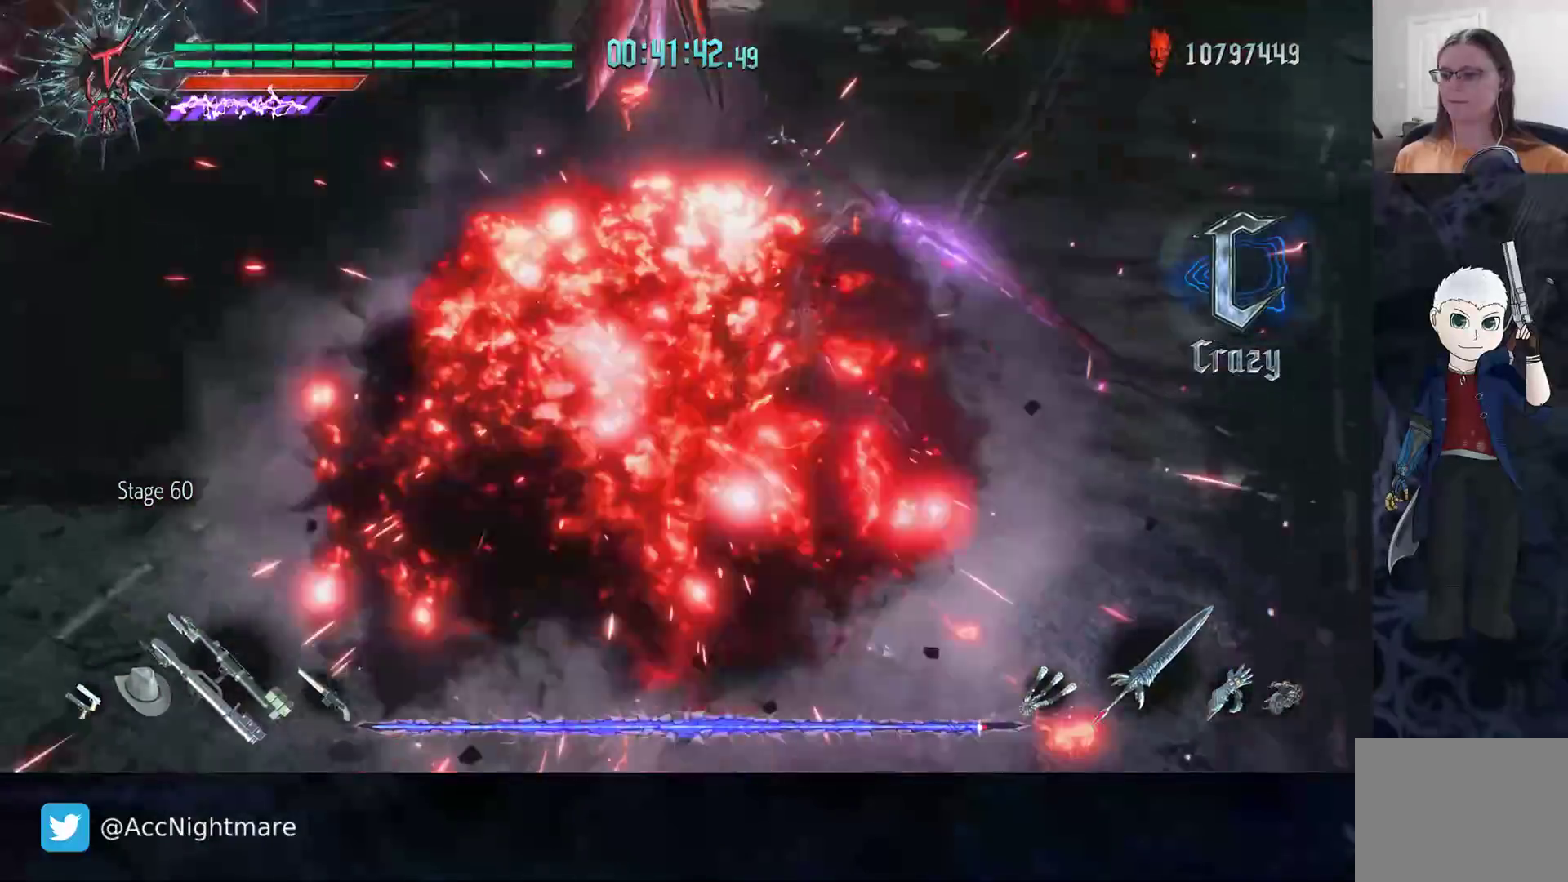
{"buttons": [], "left_stick": "center", "right_stick": "center", "events": [[33, "left_stick", "left"], [67, "CIRCLE", "down"], [150, "CIRCLE", "up"], [167, "left_stick", "center"], [217, "CIRCLE", "down"], [283, "CIRCLE", "up"], [333, "DPAD_UP", "down"], [367, "CIRCLE", "down"], [433, "DPAD_UP", "up"], [483, "CIRCLE", "up"]]}
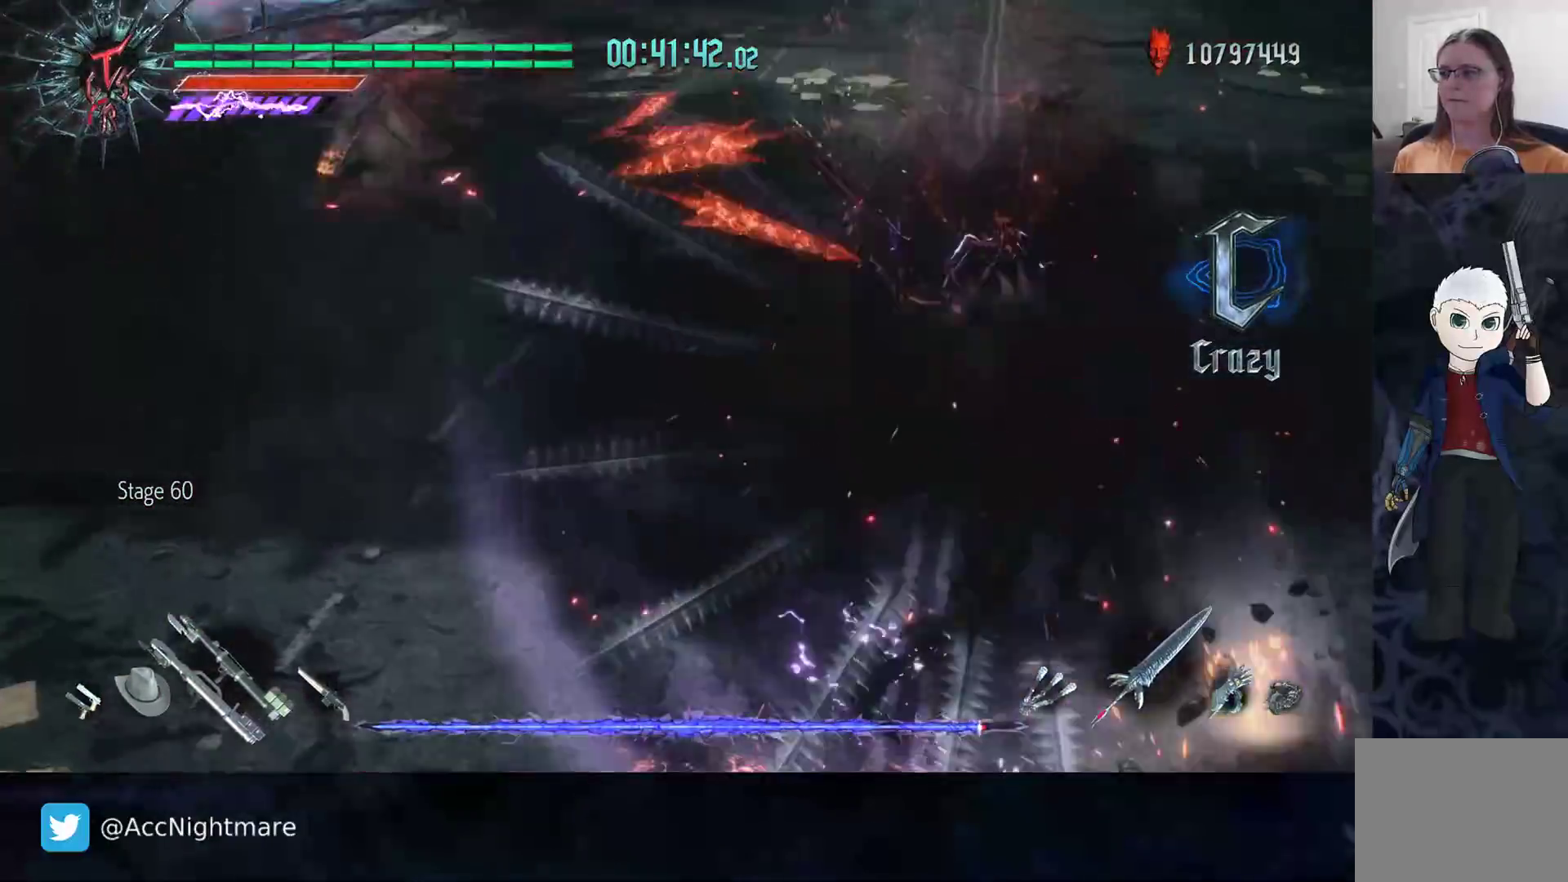
{"buttons": ["SQUARE", "R2"], "left_stick": "center", "right_stick": "center", "events": [[167, "L1", "down"], [167, "left_stick", "up-right"], [200, "R2", "down"], [217, "SQUARE", "down"], [267, "L1", "up"], [283, "SQUARE", "up"], [333, "SQUARE", "down"], [417, "SQUARE", "up"], [450, "left_stick", "center"], [467, "SQUARE", "down"]]}
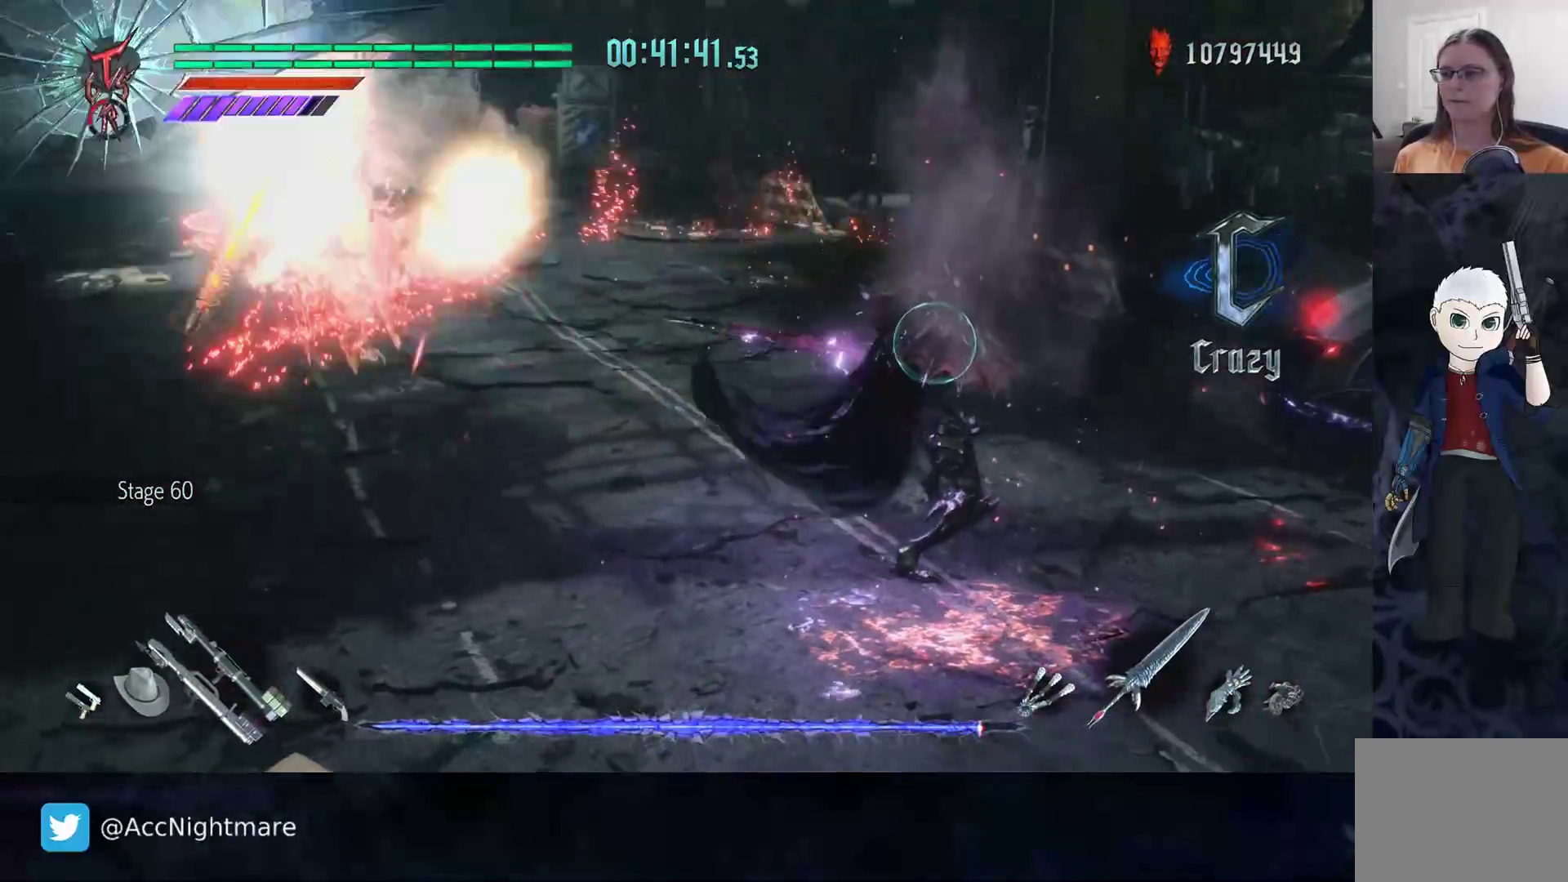
{"buttons": ["CIRCLE", "R2"], "left_stick": "center", "right_stick": "center", "events": [[67, "SQUARE", "up"], [267, "left_stick", "down-left"], [383, "left_stick", "up-right"], [417, "CIRCLE", "down"], [500, "left_stick", "center"]]}
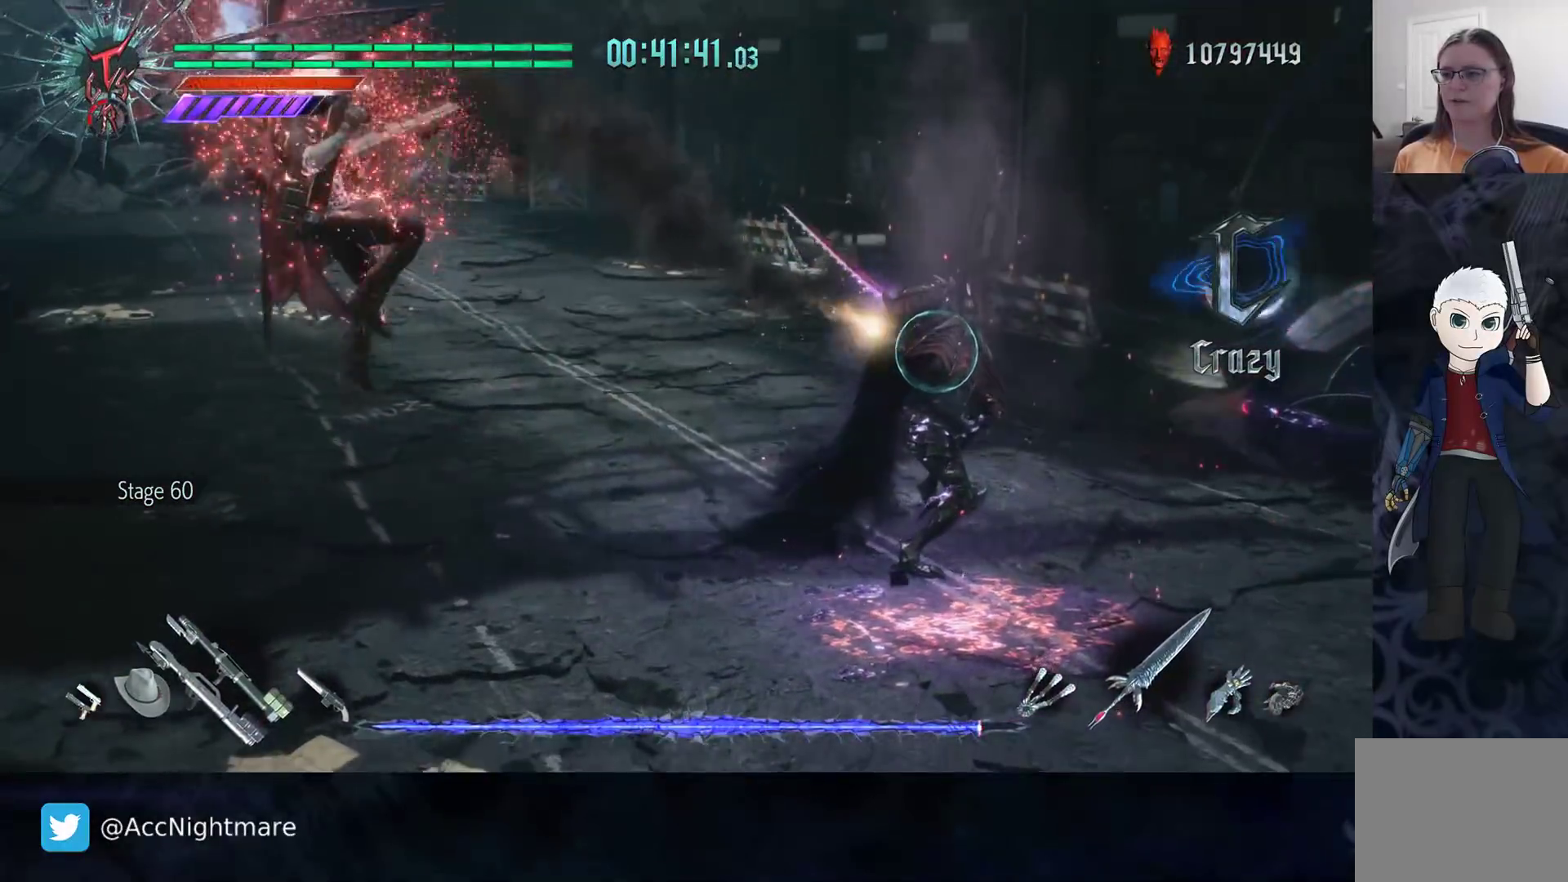
{"buttons": ["TRIANGLE", "R2"], "left_stick": "center", "right_stick": "center", "events": [[17, "CIRCLE", "up"], [100, "L2", "down"], [233, "L2", "up"], [283, "TRIANGLE", "down"], [367, "TRIANGLE", "up"], [433, "TRIANGLE", "down"]]}
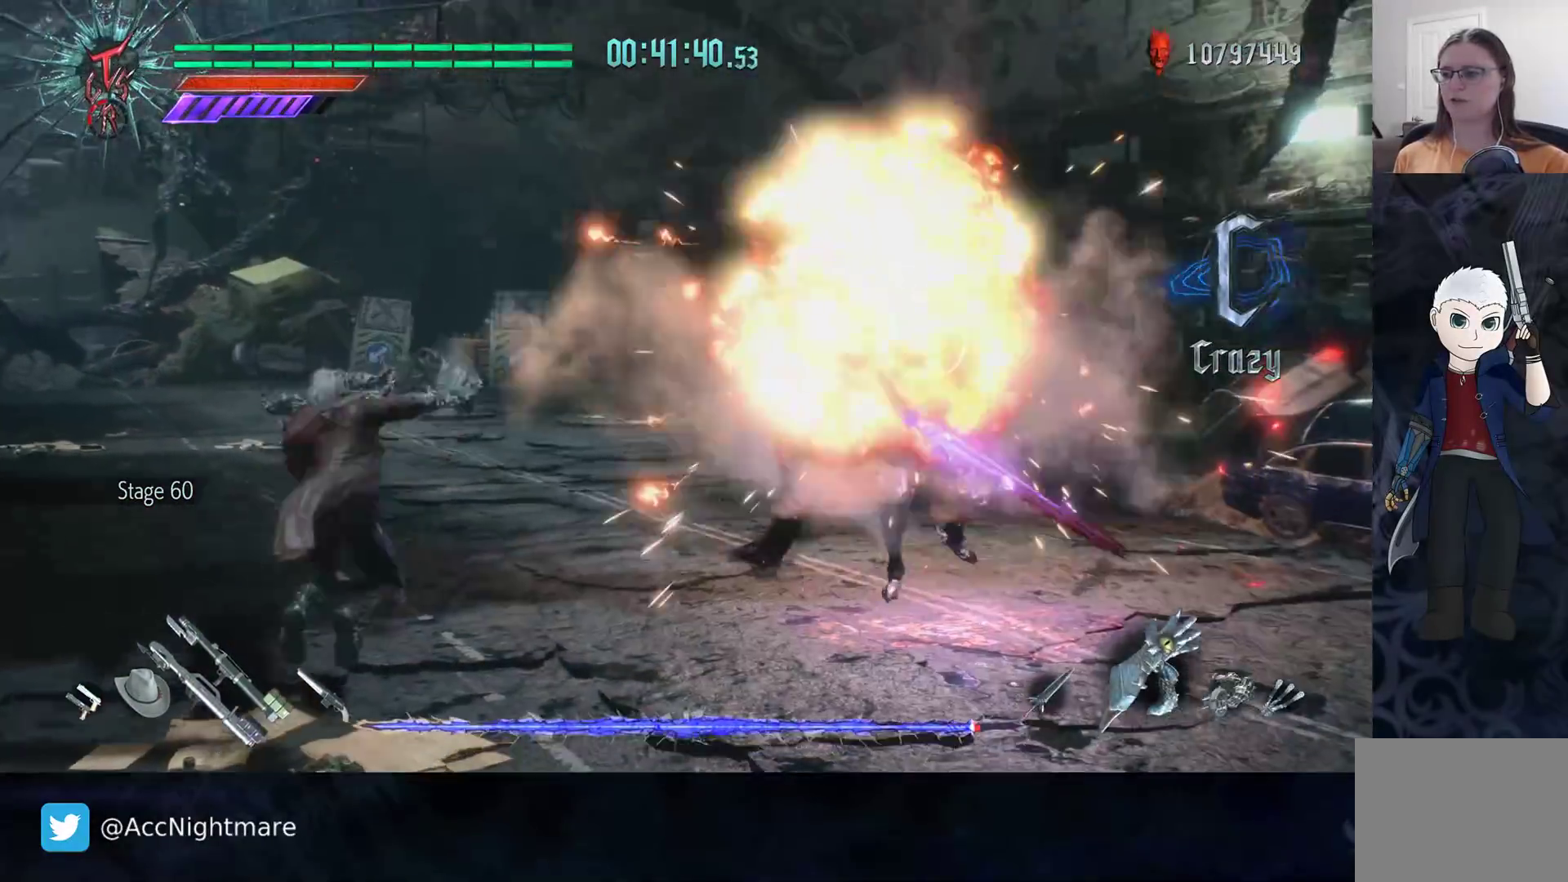
{"buttons": ["CIRCLE", "R2"], "left_stick": "up-right", "right_stick": "center", "events": [[50, "TRIANGLE", "up"], [300, "left_stick", "down-left"], [433, "left_stick", "up-right"], [467, "CIRCLE", "down"]]}
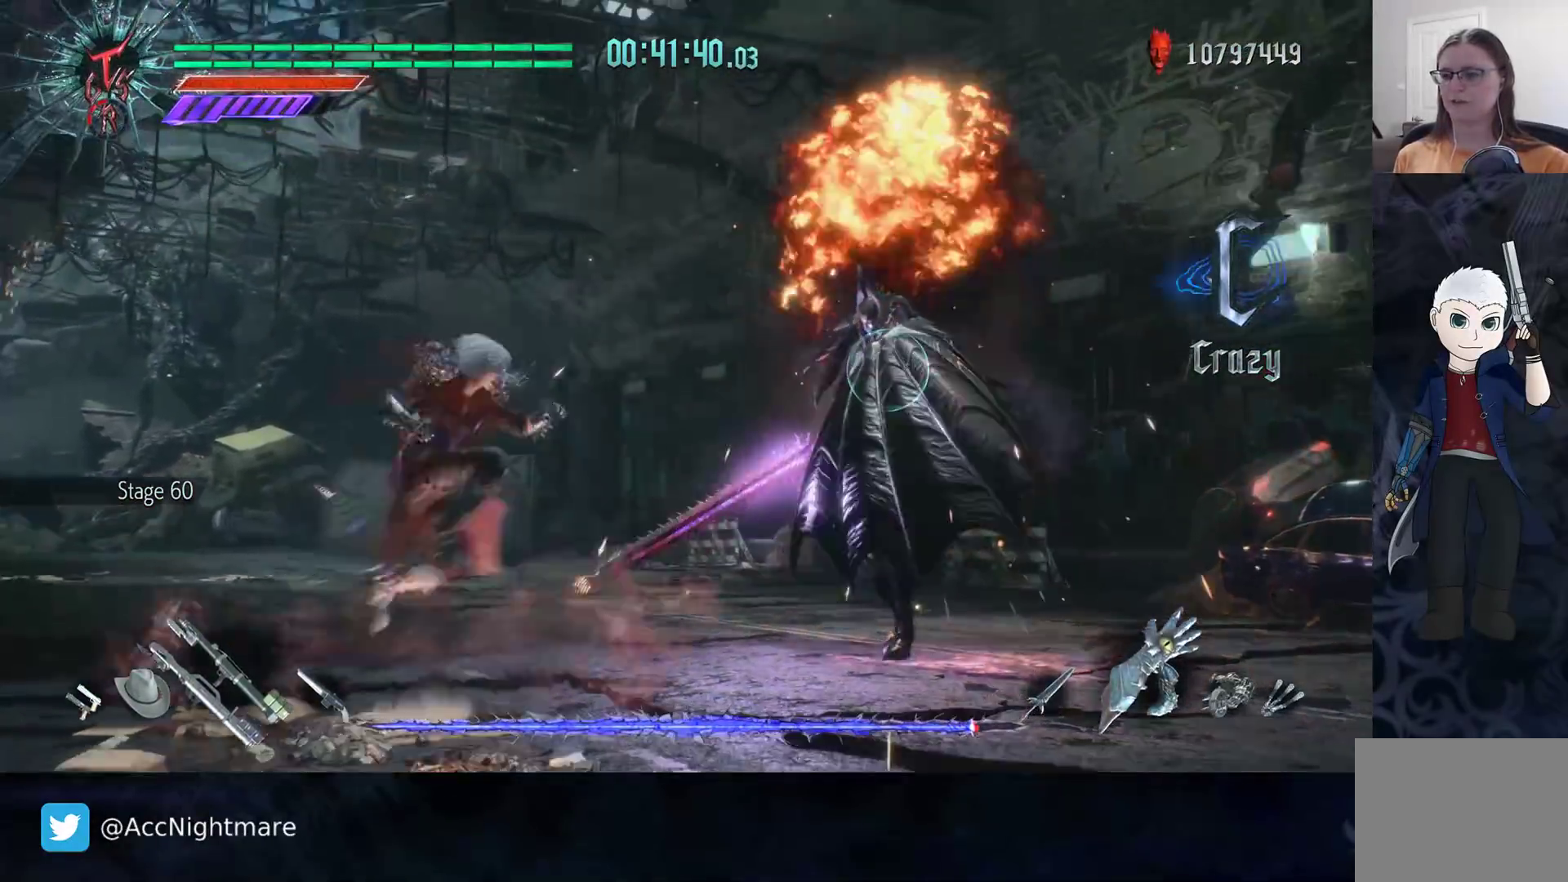
{"buttons": ["R2"], "left_stick": "center", "right_stick": "center", "events": [[67, "CIRCLE", "up"], [67, "left_stick", "center"], [233, "TRIANGLE", "down"], [483, "TRIANGLE", "up"]]}
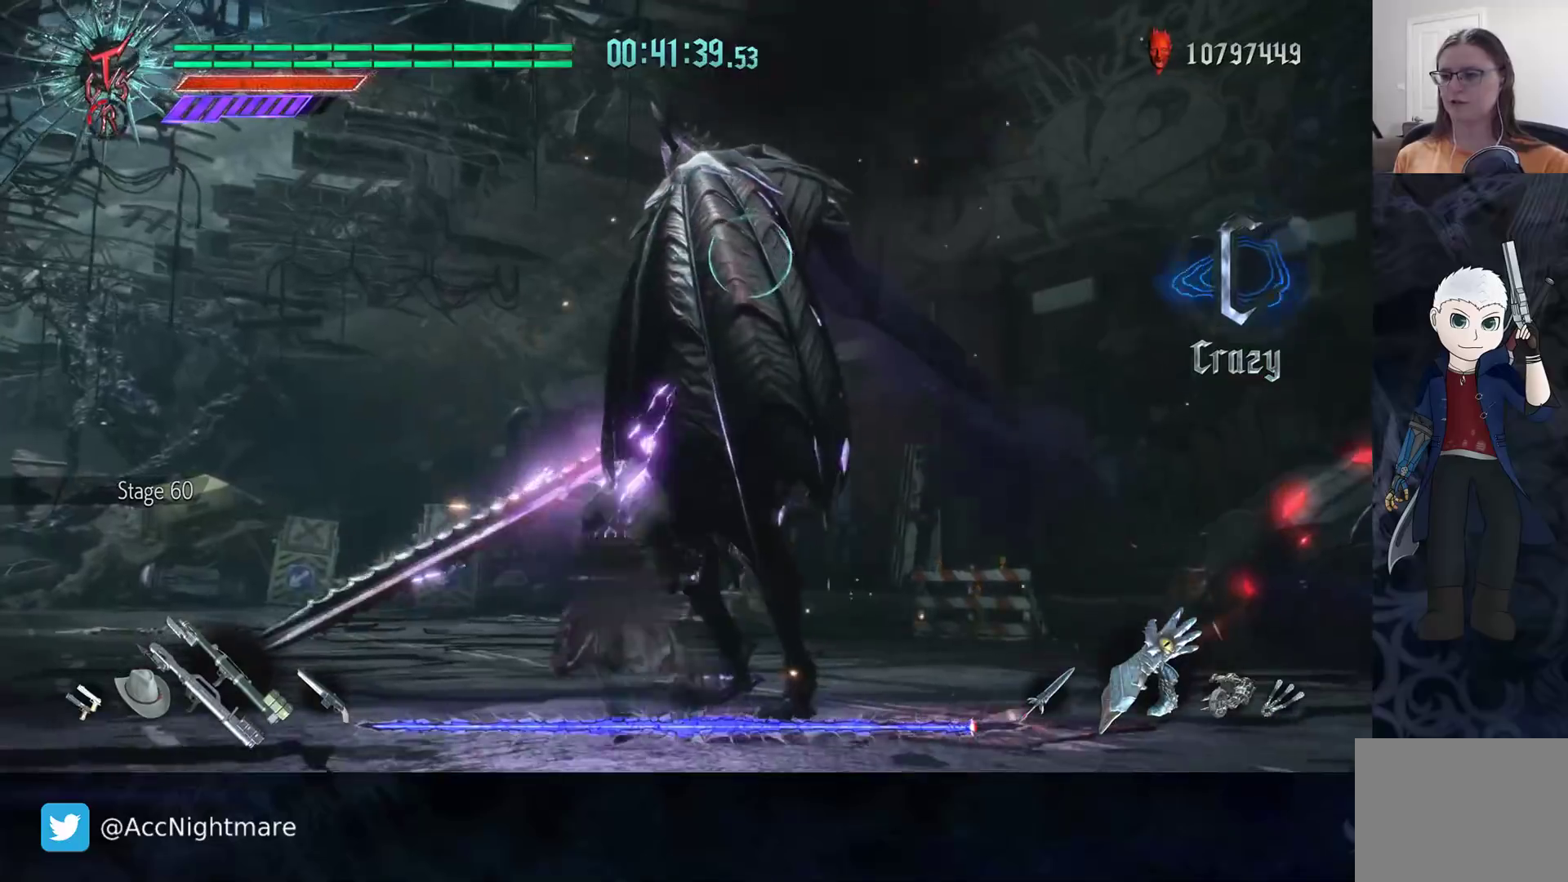
{"buttons": [], "left_stick": "right", "right_stick": "center", "events": [[117, "R2", "up"], [483, "left_stick", "right"]]}
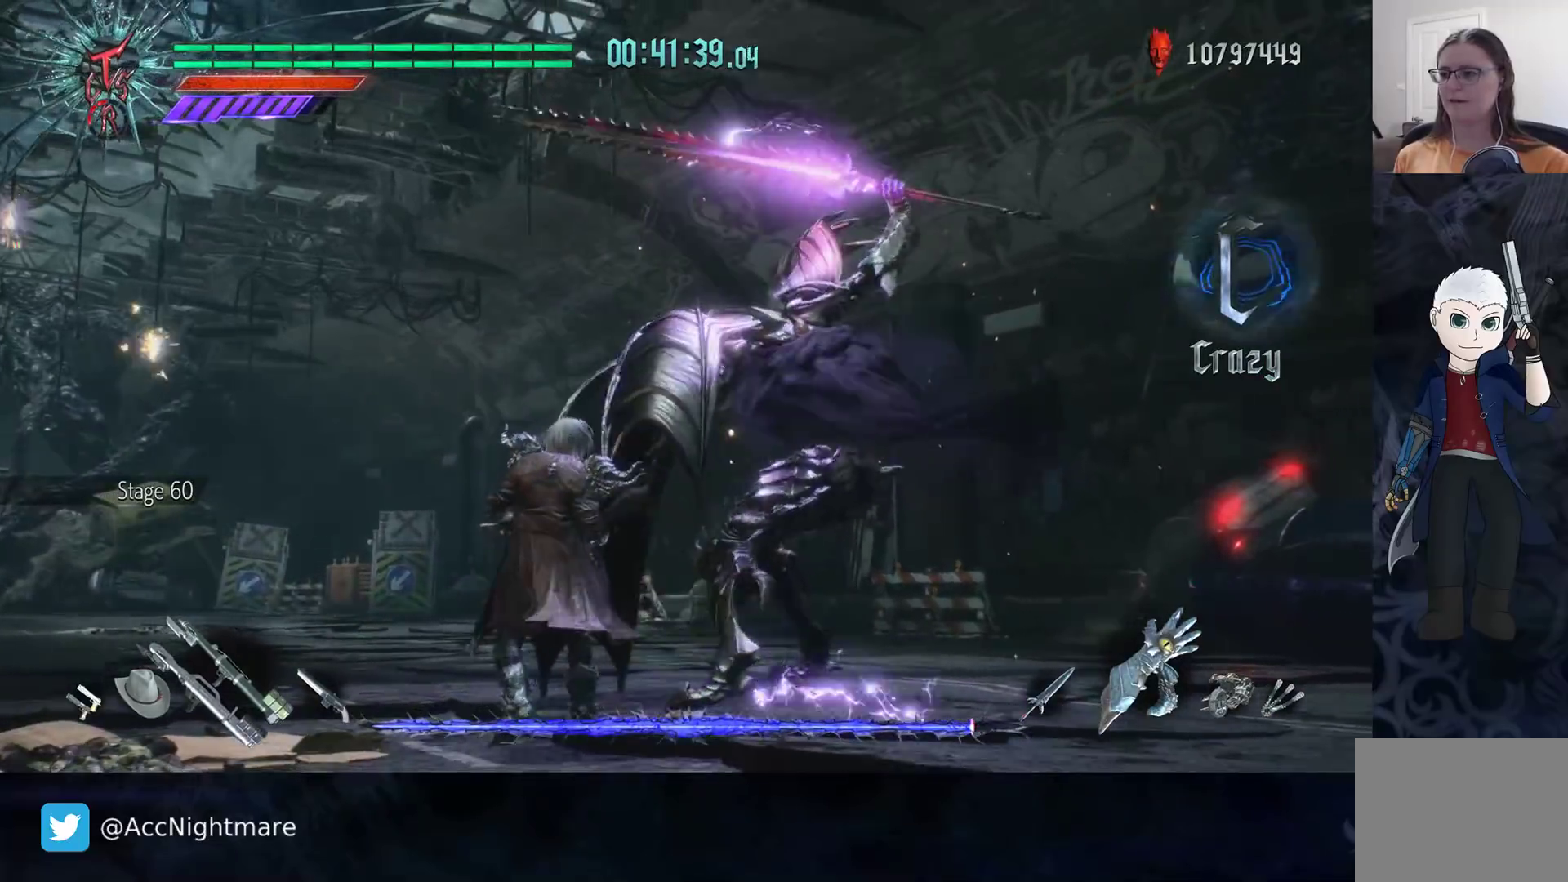
{"buttons": ["R2"], "left_stick": "center", "right_stick": "center", "events": [[100, "left_stick", "center"], [167, "R2", "down"], [267, "DPAD_UP", "down"], [333, "DPAD_UP", "up"], [350, "CIRCLE", "down"], [350, "R2", "up"], [417, "CIRCLE", "up"], [500, "R2", "down"]]}
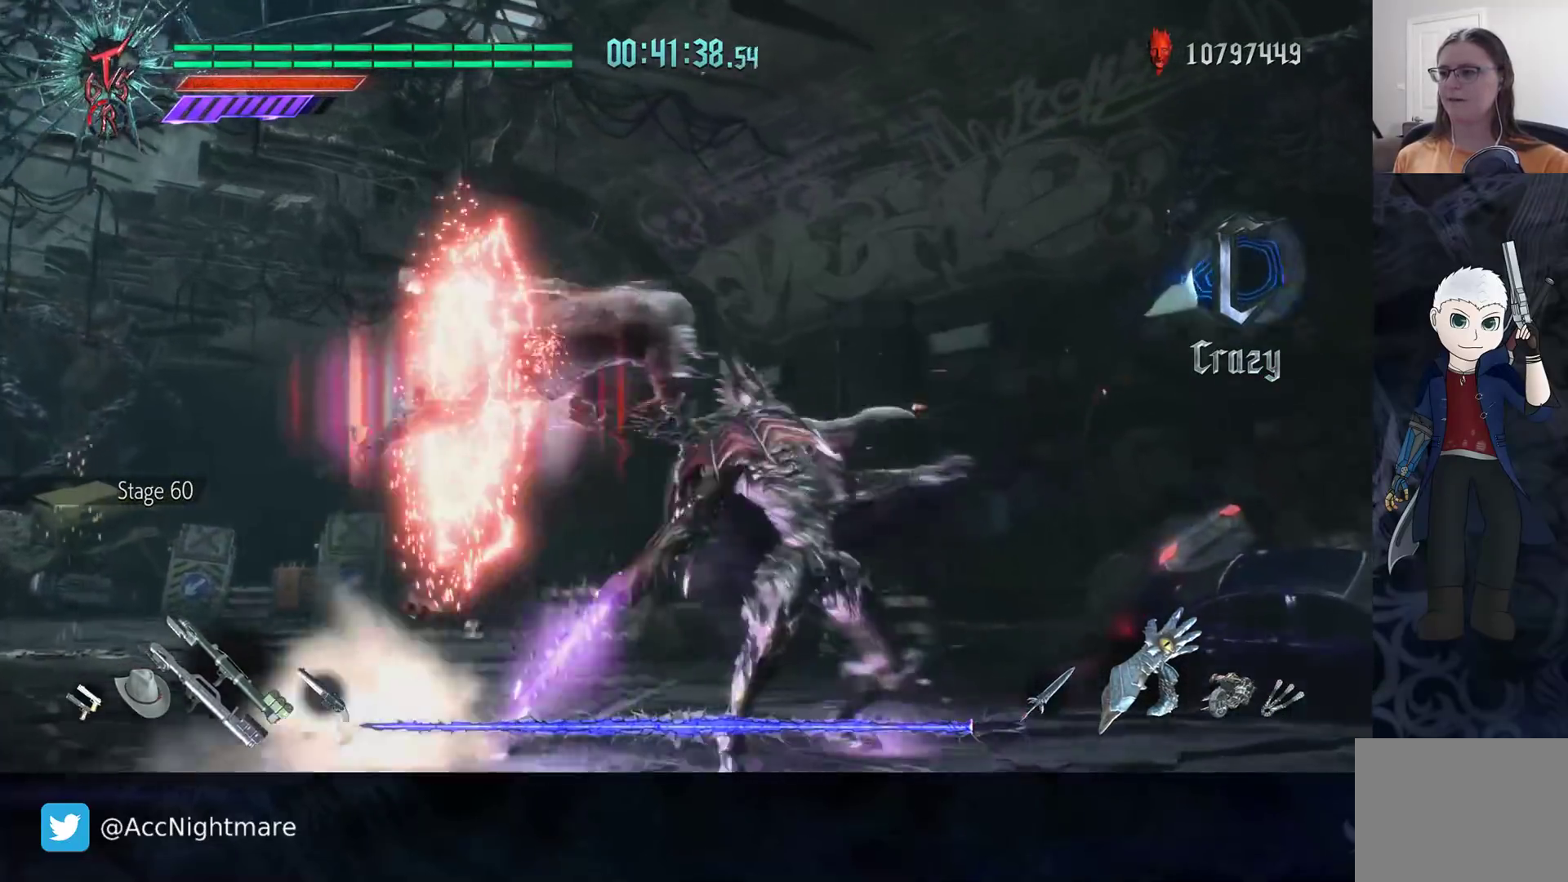
{"buttons": ["R2"], "left_stick": "center", "right_stick": "center", "events": [[233, "SQUARE", "down"], [283, "SQUARE", "up"], [350, "SQUARE", "down"], [417, "SQUARE", "up"]]}
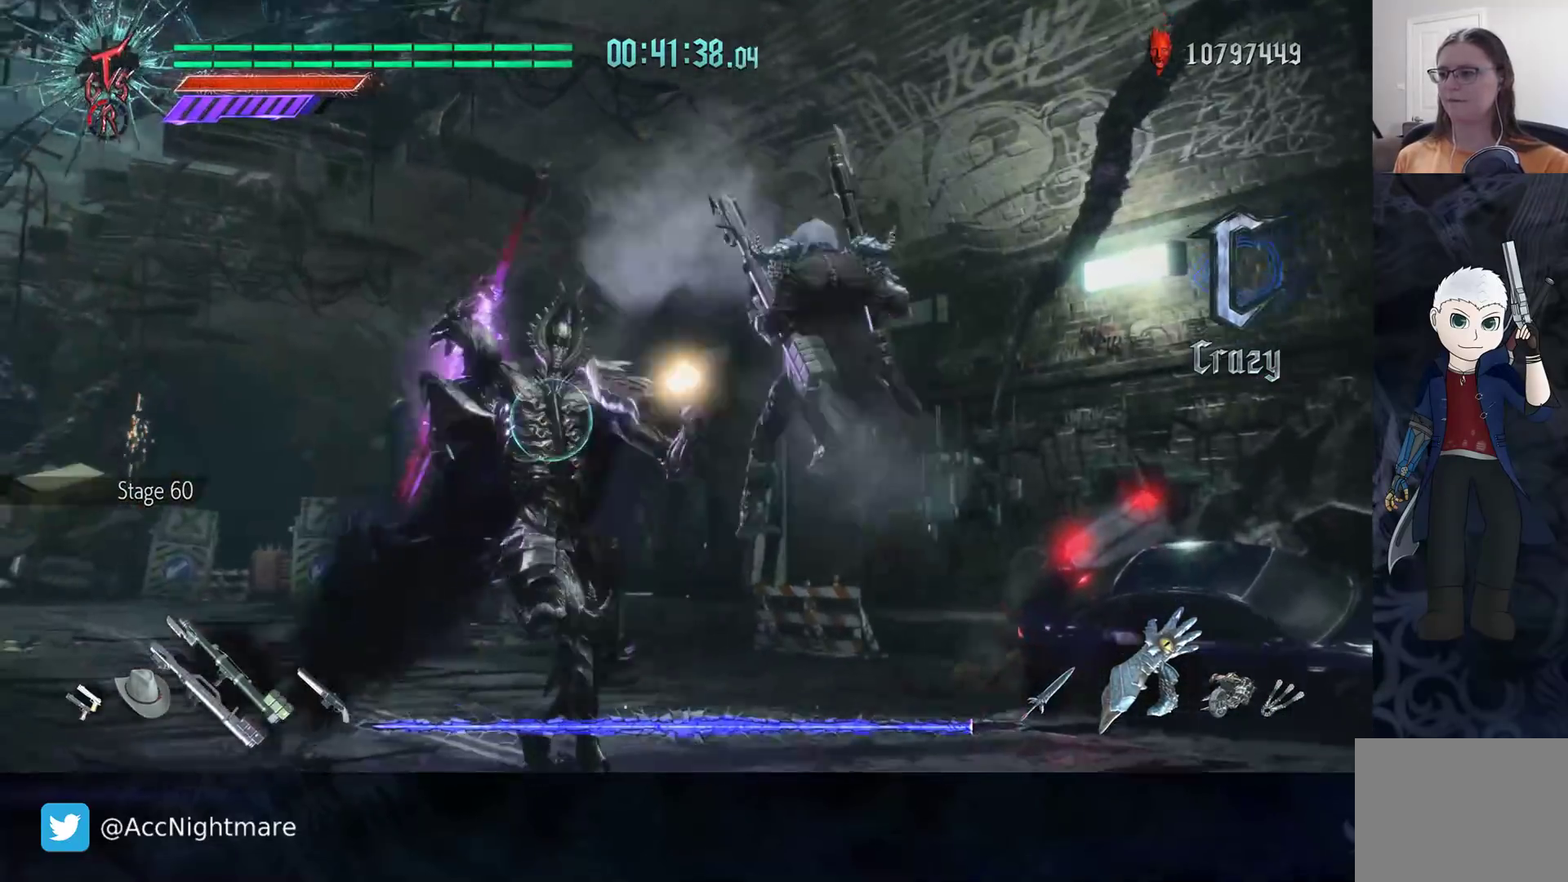
{"buttons": [], "left_stick": "down-right", "right_stick": "center", "events": [[233, "DPAD_UP", "down"], [267, "DPAD_UP", "up"], [283, "R2", "up"], [350, "left_stick", "down-right"], [383, "CIRCLE", "down"], [450, "CIRCLE", "up"]]}
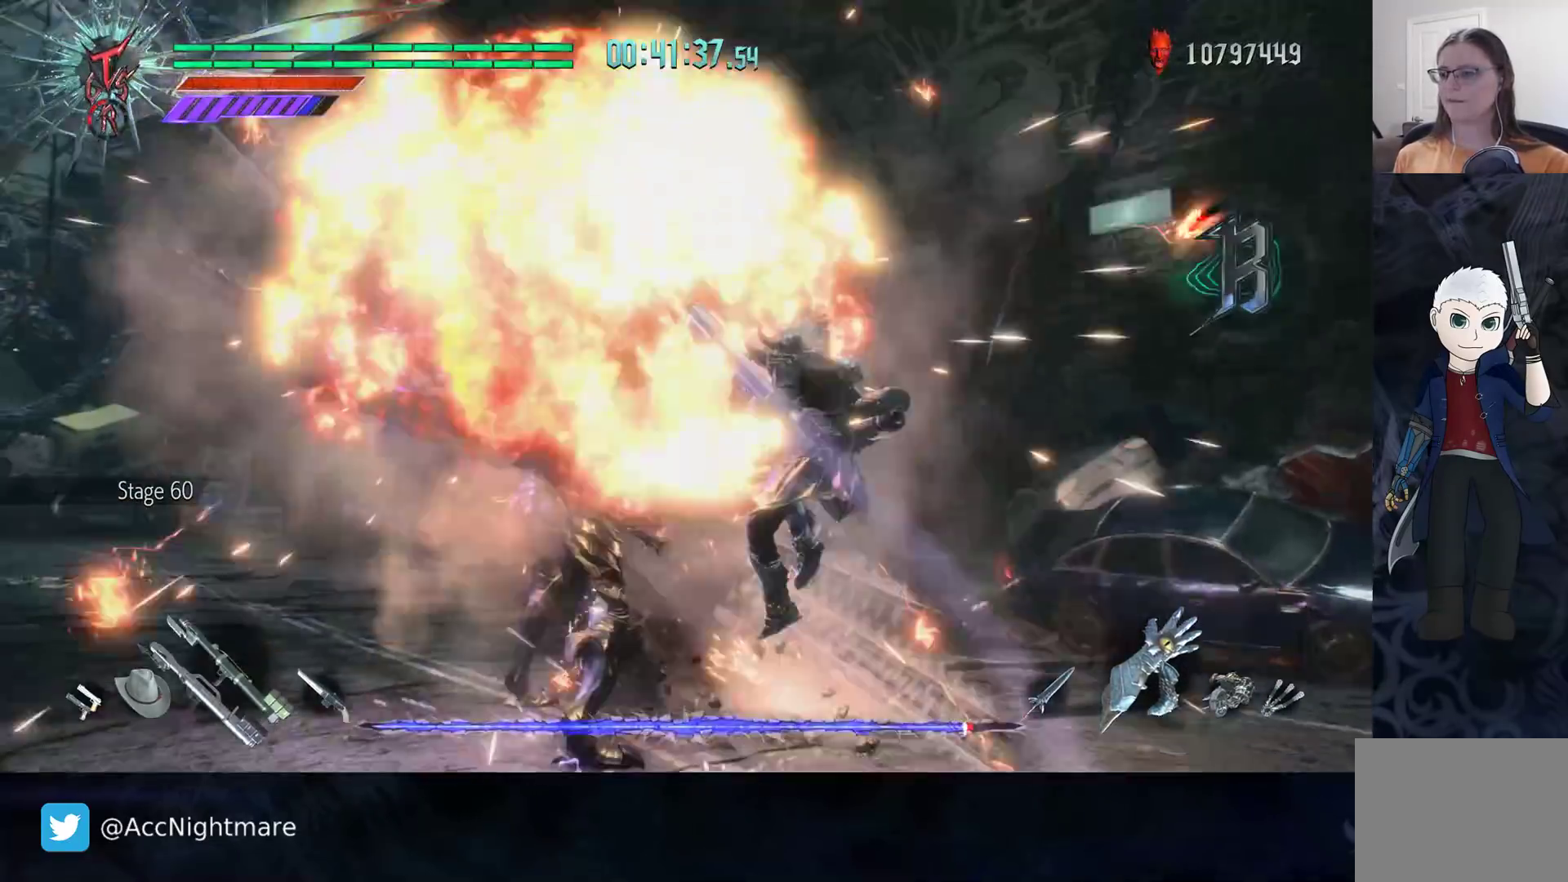
{"buttons": [], "left_stick": "down-right", "right_stick": "center", "events": [[17, "CIRCLE", "down"], [83, "CIRCLE", "up"], [150, "CIRCLE", "down"], [233, "CIRCLE", "up"], [283, "CIRCLE", "down"], [417, "CIRCLE", "up"]]}
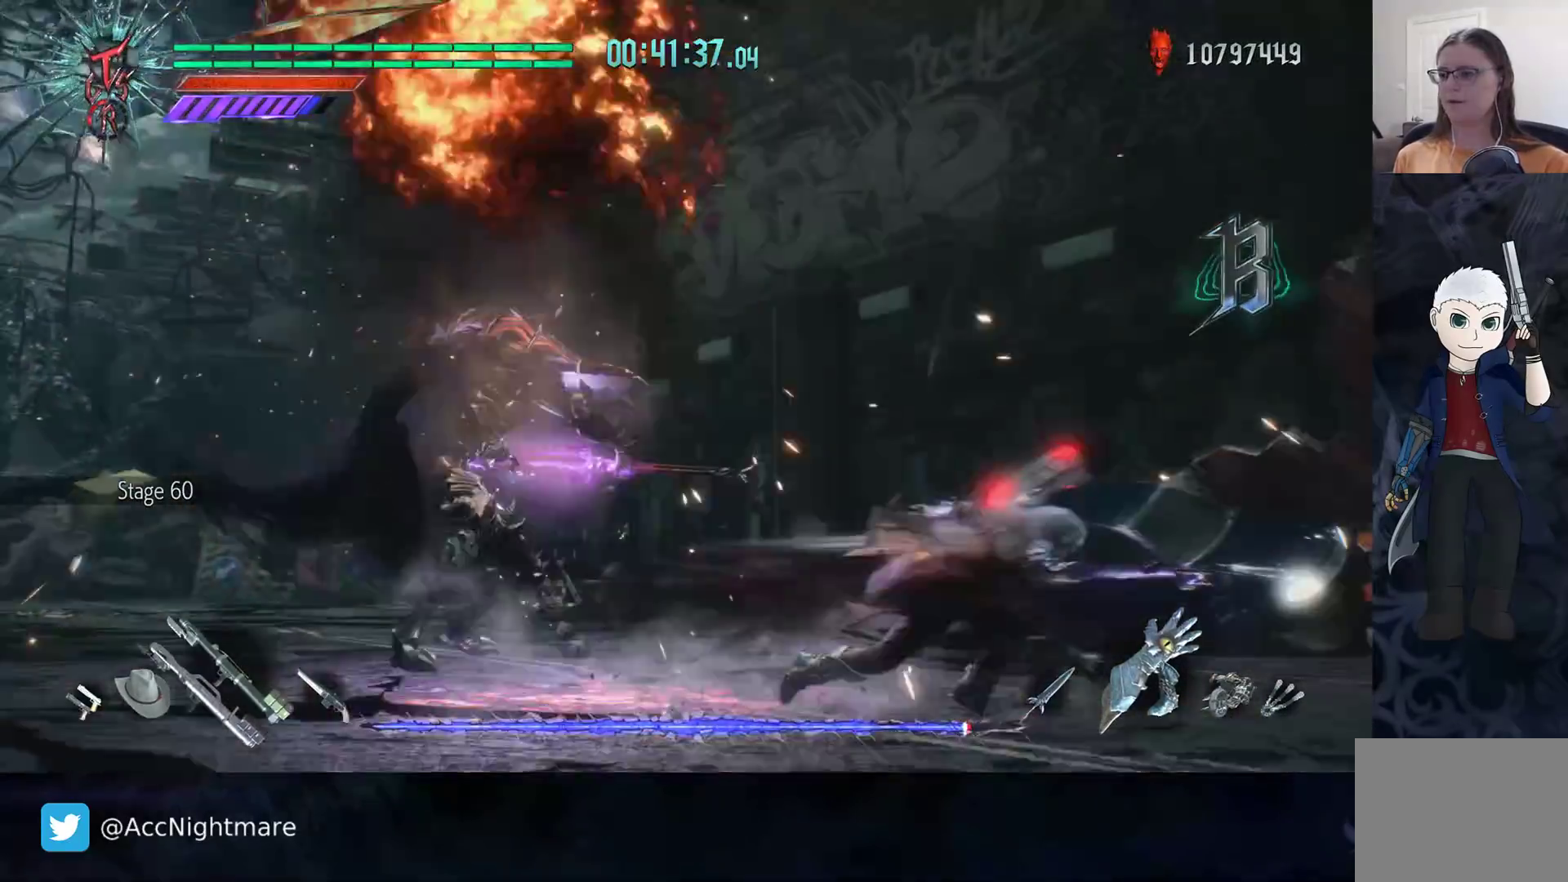
{"buttons": [], "left_stick": "up-left", "right_stick": "center", "events": [[17, "left_stick", "center"], [300, "left_stick", "up-left"]]}
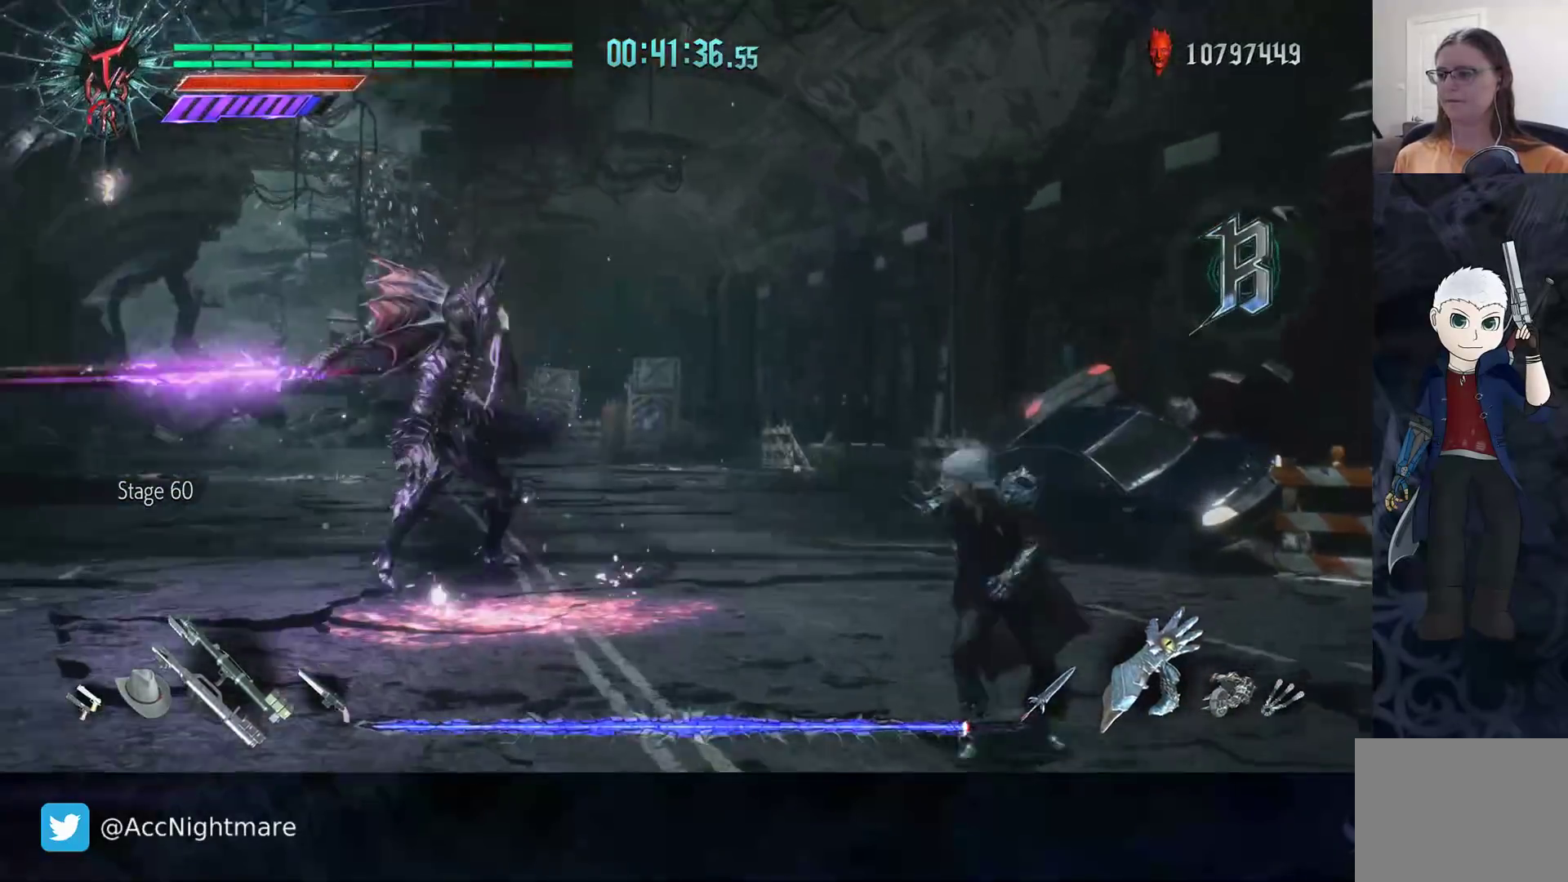
{"buttons": ["L2"], "left_stick": "up-left", "right_stick": "center", "events": [[217, "L2", "down"], [350, "L2", "up"], [450, "L2", "down"]]}
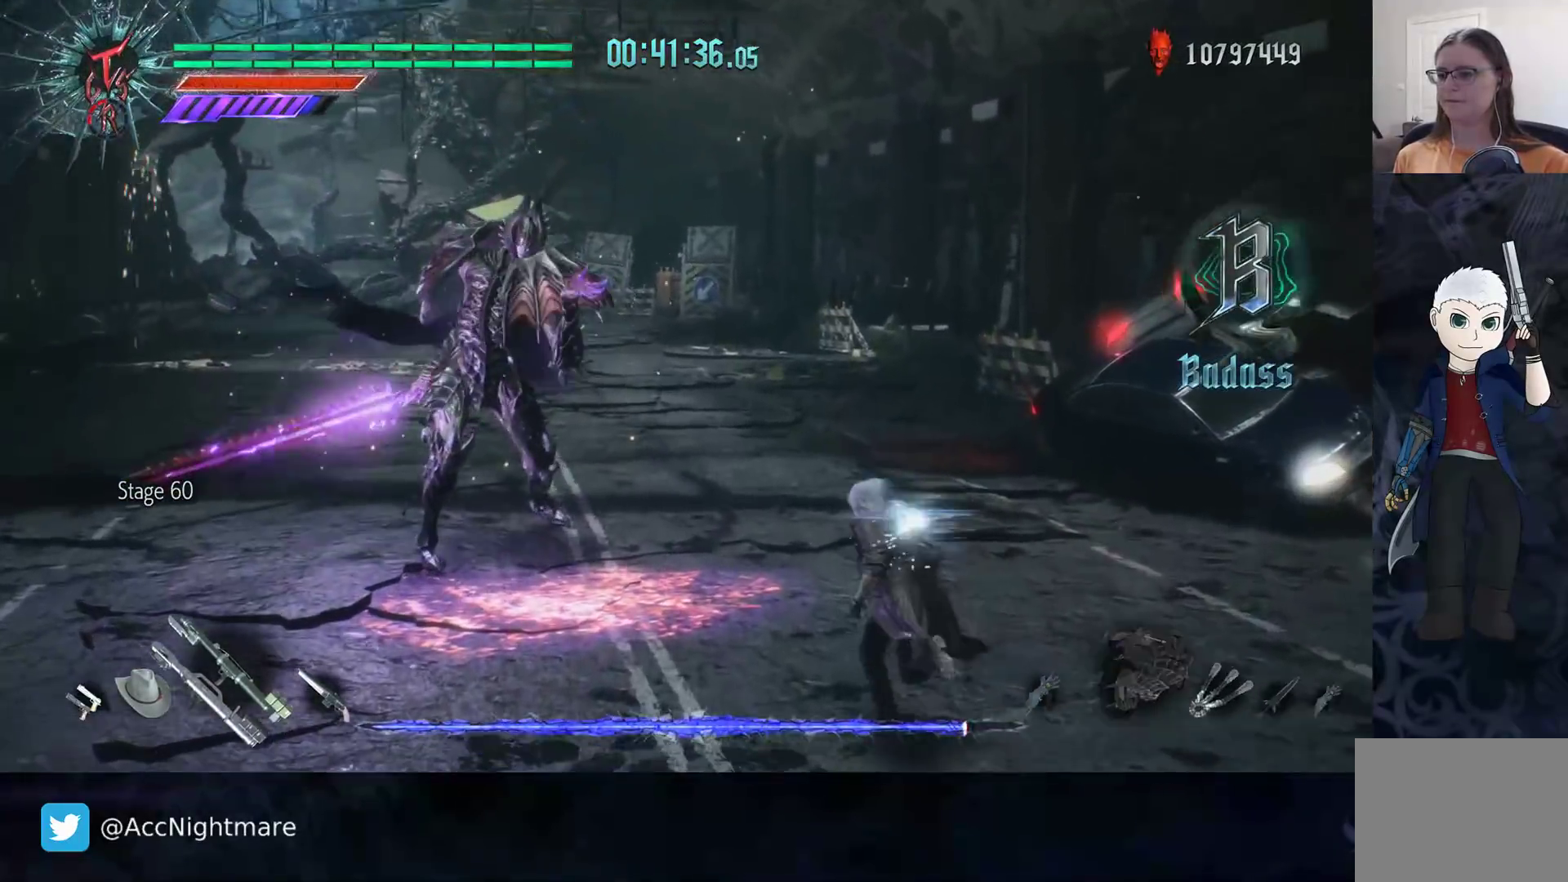
{"buttons": ["TRIANGLE", "R2"], "left_stick": "up-left", "right_stick": "center", "events": [[67, "L2", "up"], [150, "R2", "down"], [233, "TRIANGLE", "down"], [317, "TRIANGLE", "up"], [367, "TRIANGLE", "down"]]}
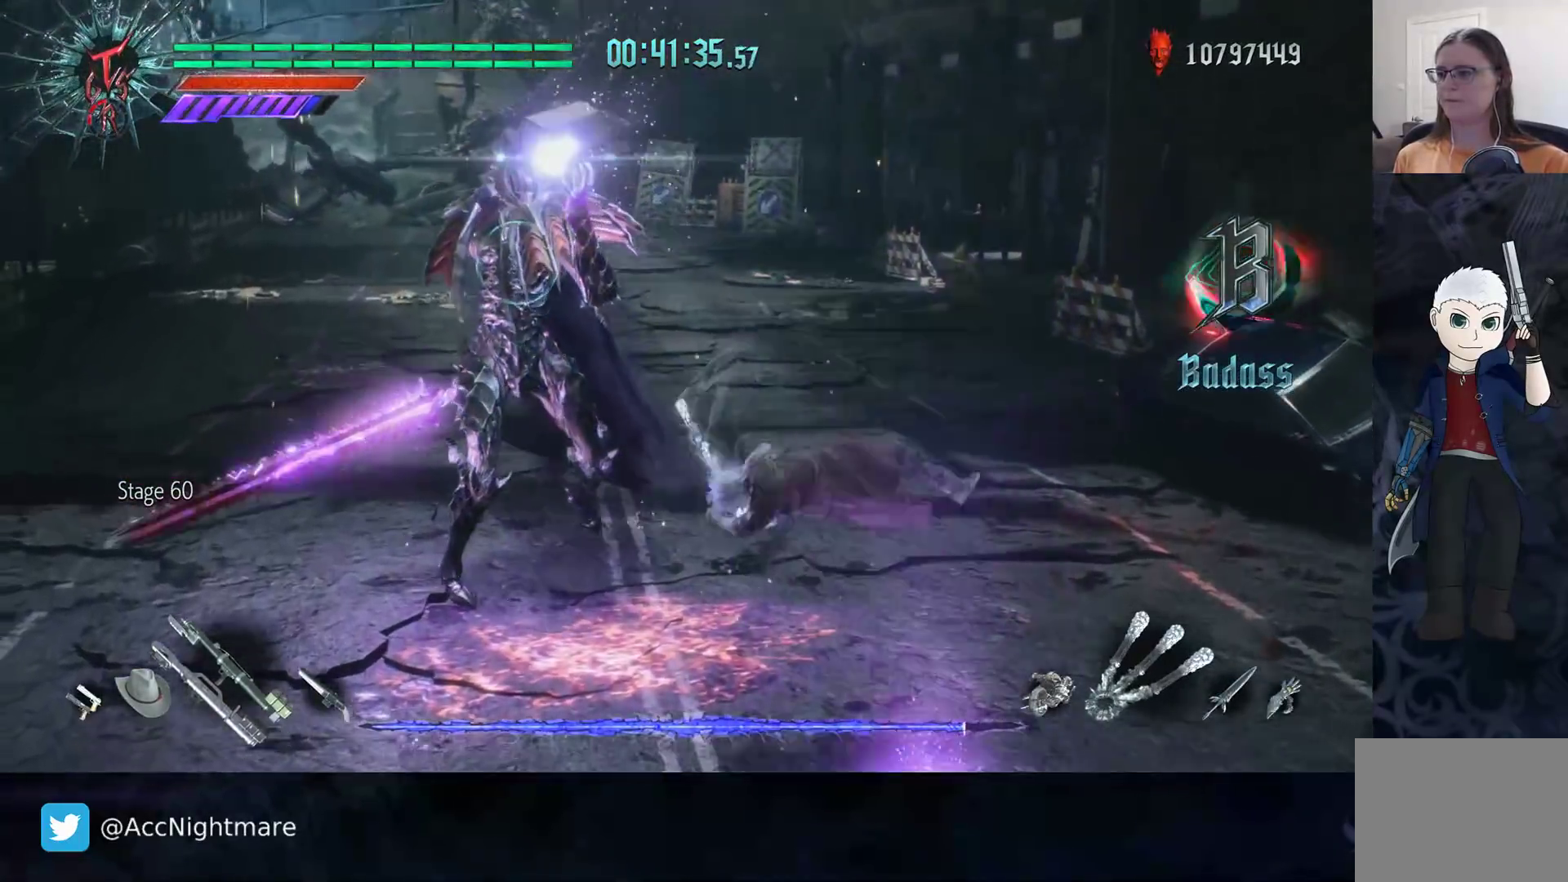
{"buttons": ["TRIANGLE", "R2"], "left_stick": "center", "right_stick": "center", "events": [[350, "left_stick", "center"]]}
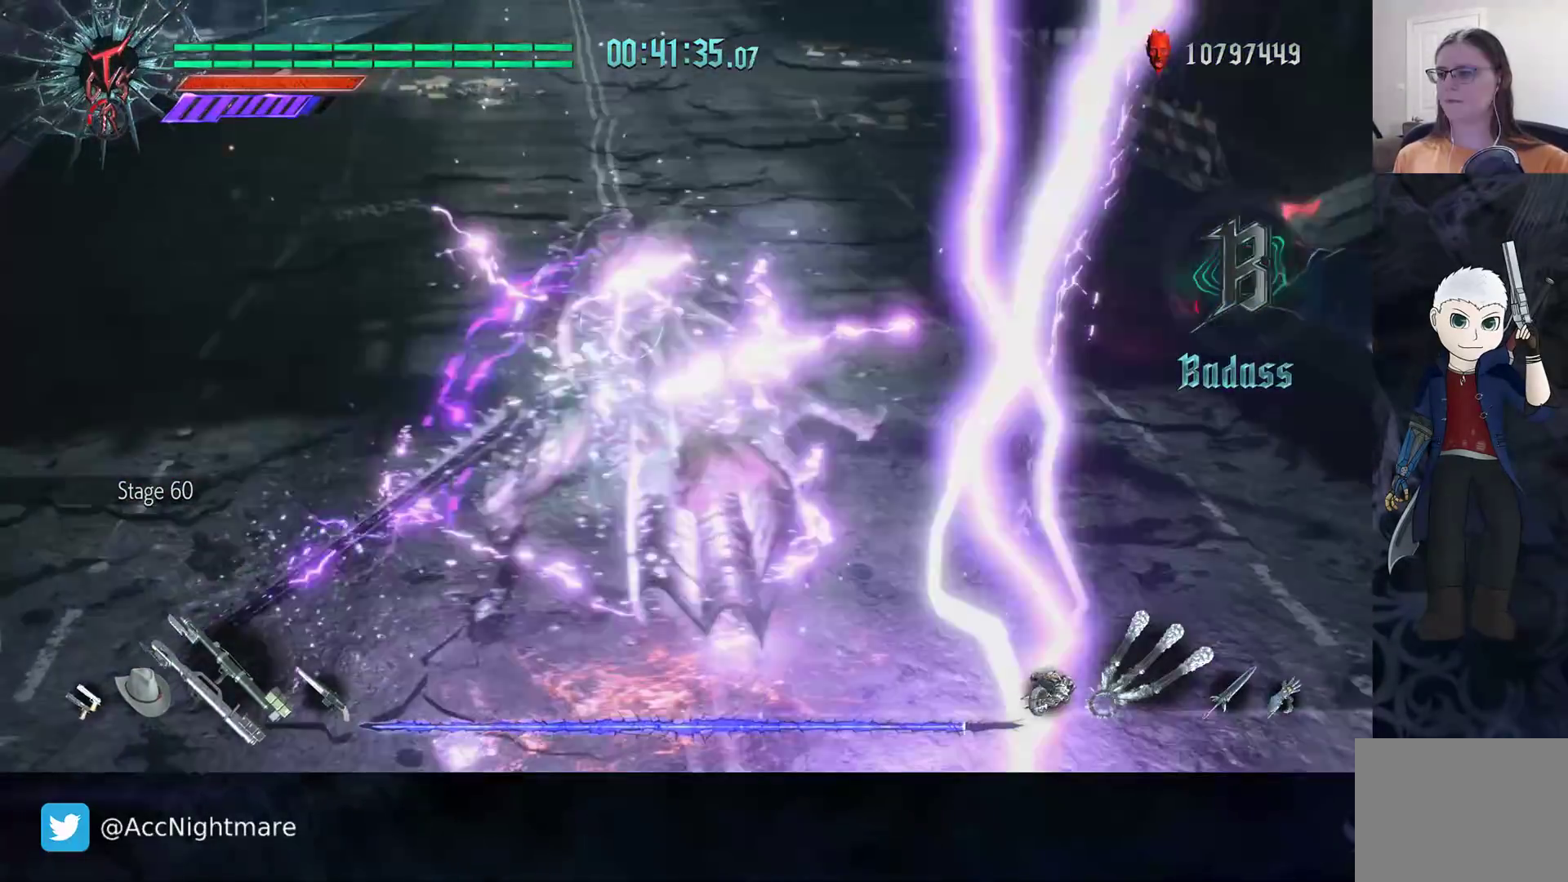
{"buttons": ["TRIANGLE", "R2"], "left_stick": "up", "right_stick": "center", "events": [[317, "left_stick", "up-right"], [350, "R2", "up"], [450, "left_stick", "up"], [483, "R2", "down"]]}
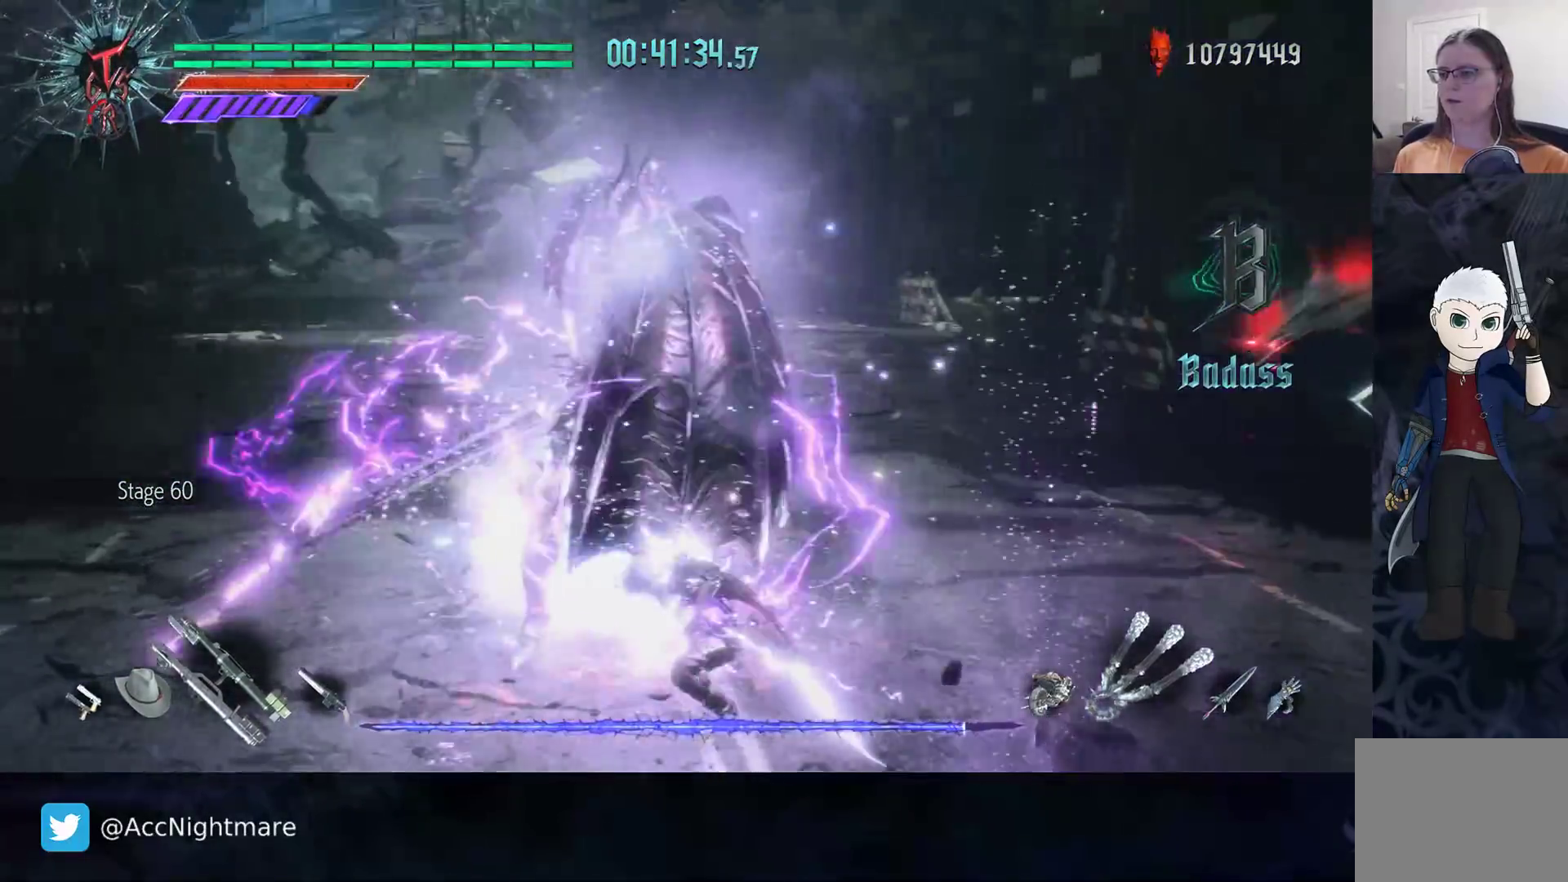
{"buttons": ["TRIANGLE", "R2"], "left_stick": "up-right", "right_stick": "center", "events": [[267, "R2", "up"], [300, "left_stick", "up-right"], [367, "R2", "down"]]}
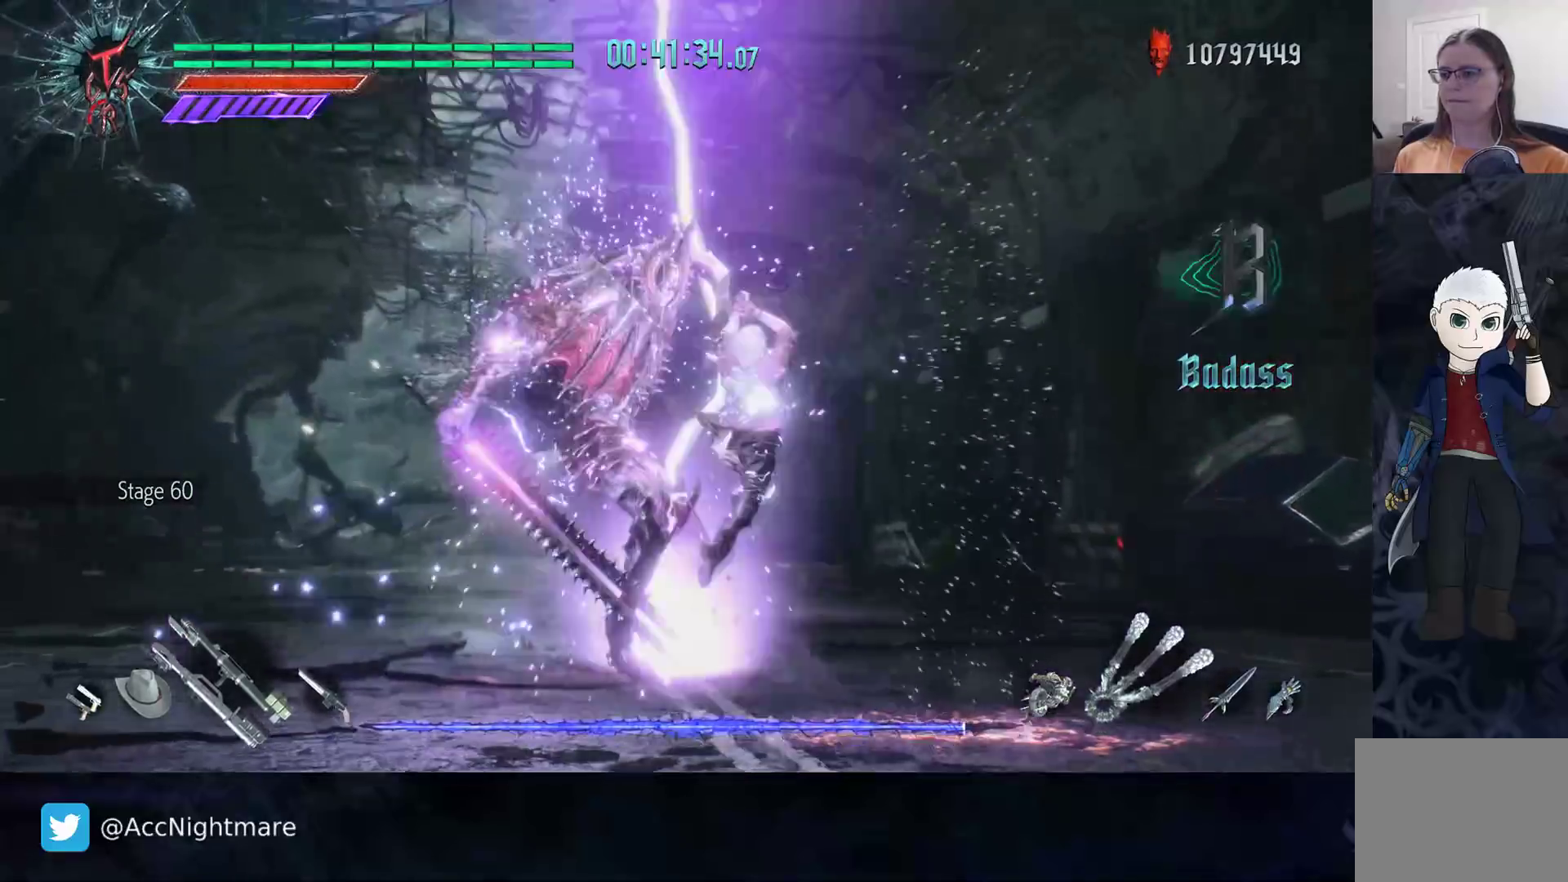
{"buttons": ["TRIANGLE", "R2"], "left_stick": "up-right", "right_stick": "center", "events": [[117, "left_stick", "up"], [167, "R2", "up"], [283, "R2", "down"], [483, "left_stick", "up-right"]]}
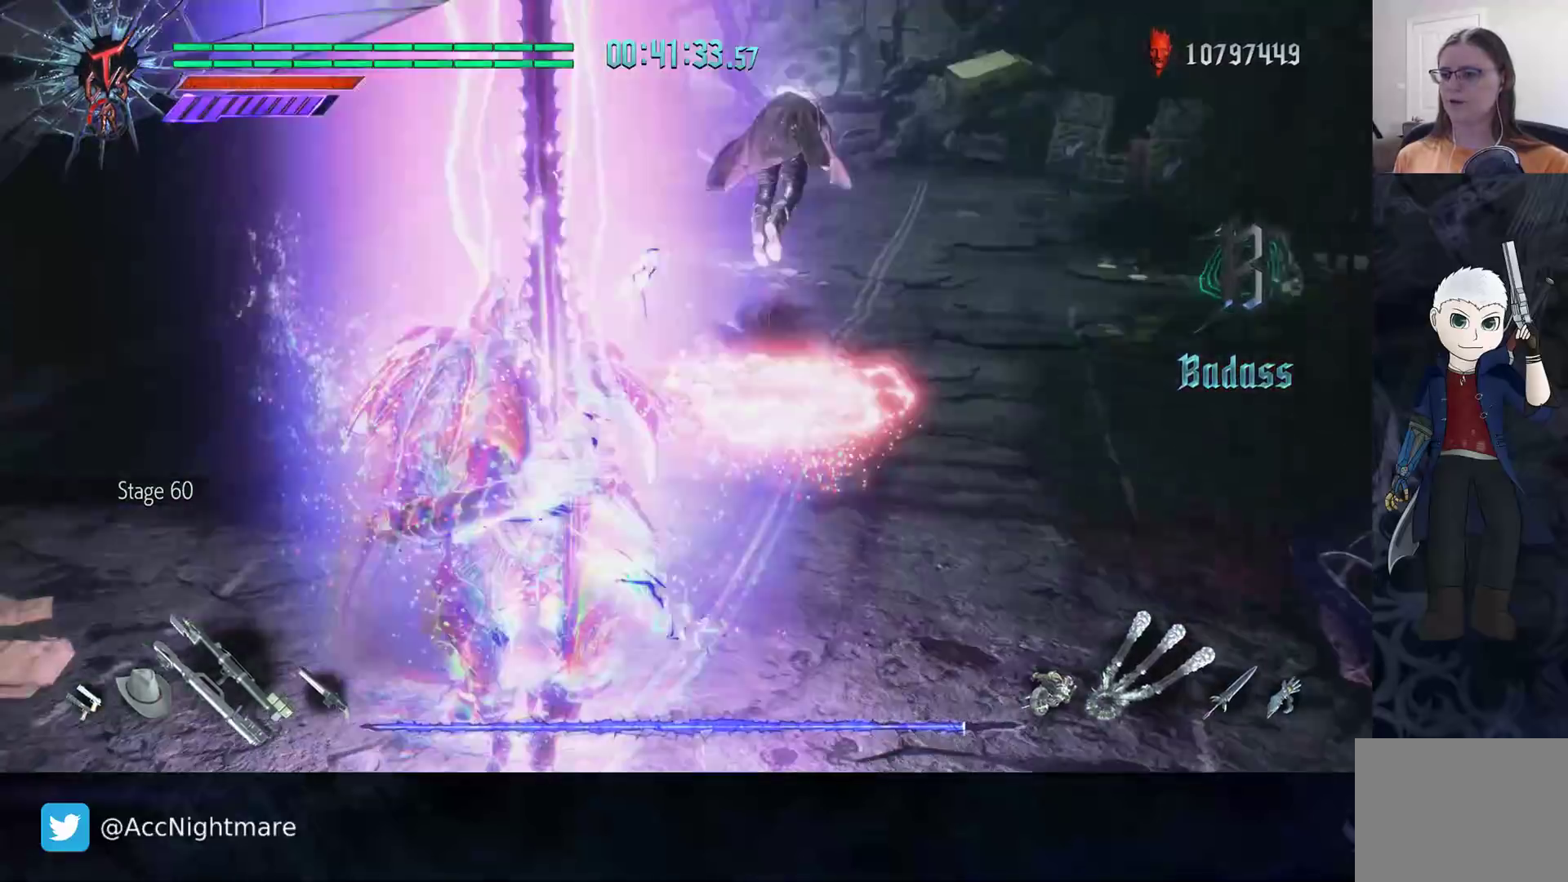
{"buttons": ["TRIANGLE"], "left_stick": "up-right", "right_stick": "center", "events": [[133, "left_stick", "right"], [200, "R2", "up"], [500, "left_stick", "up-right"]]}
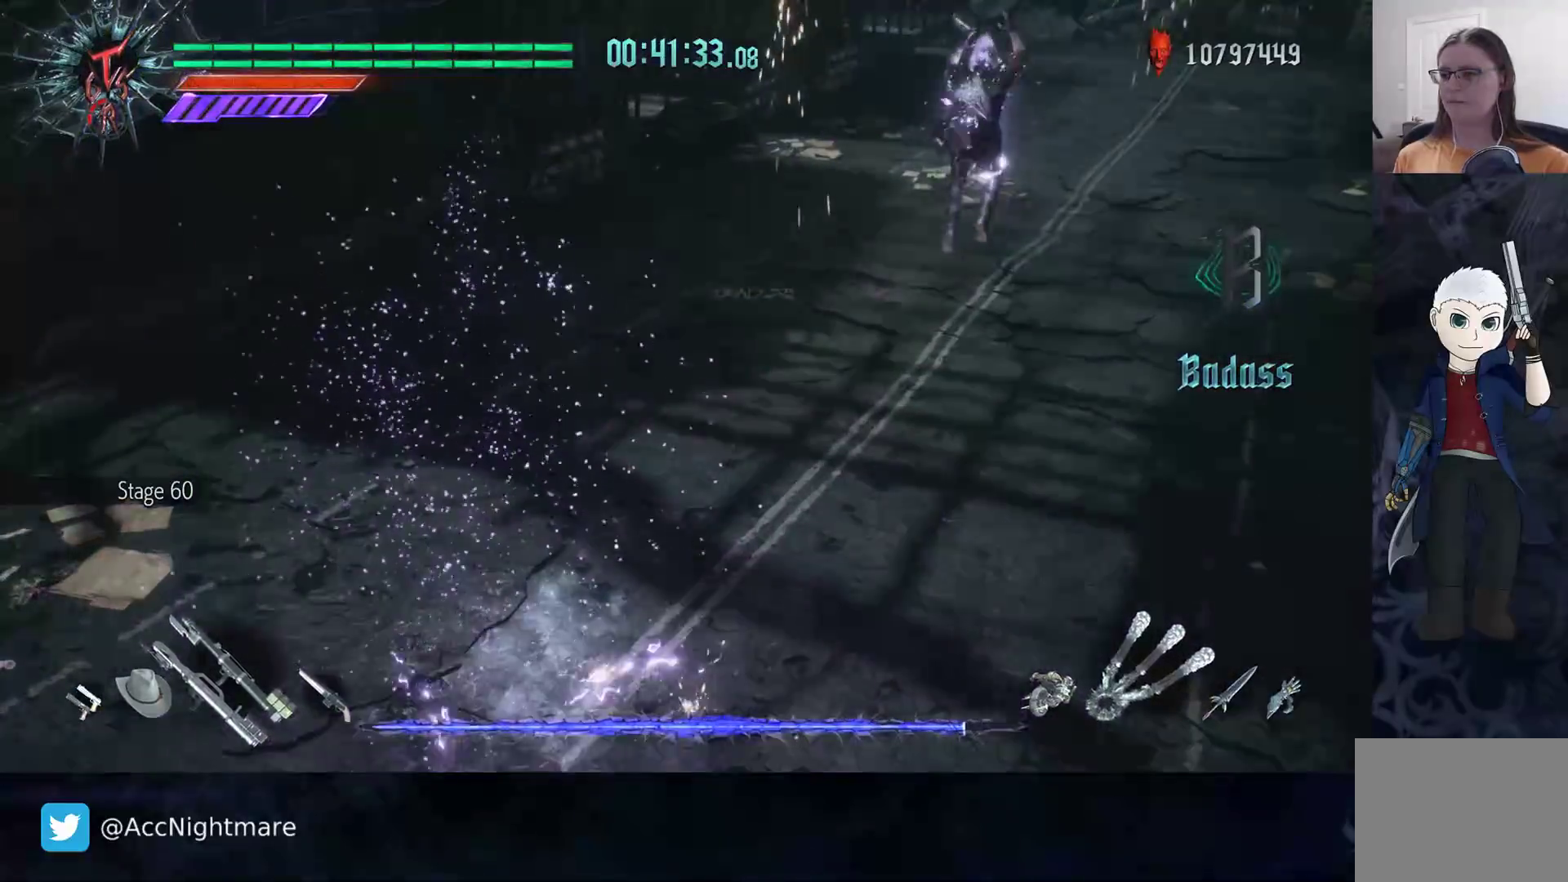
{"buttons": ["TRIANGLE"], "left_stick": "up", "right_stick": "center", "events": [[167, "left_stick", "up"]]}
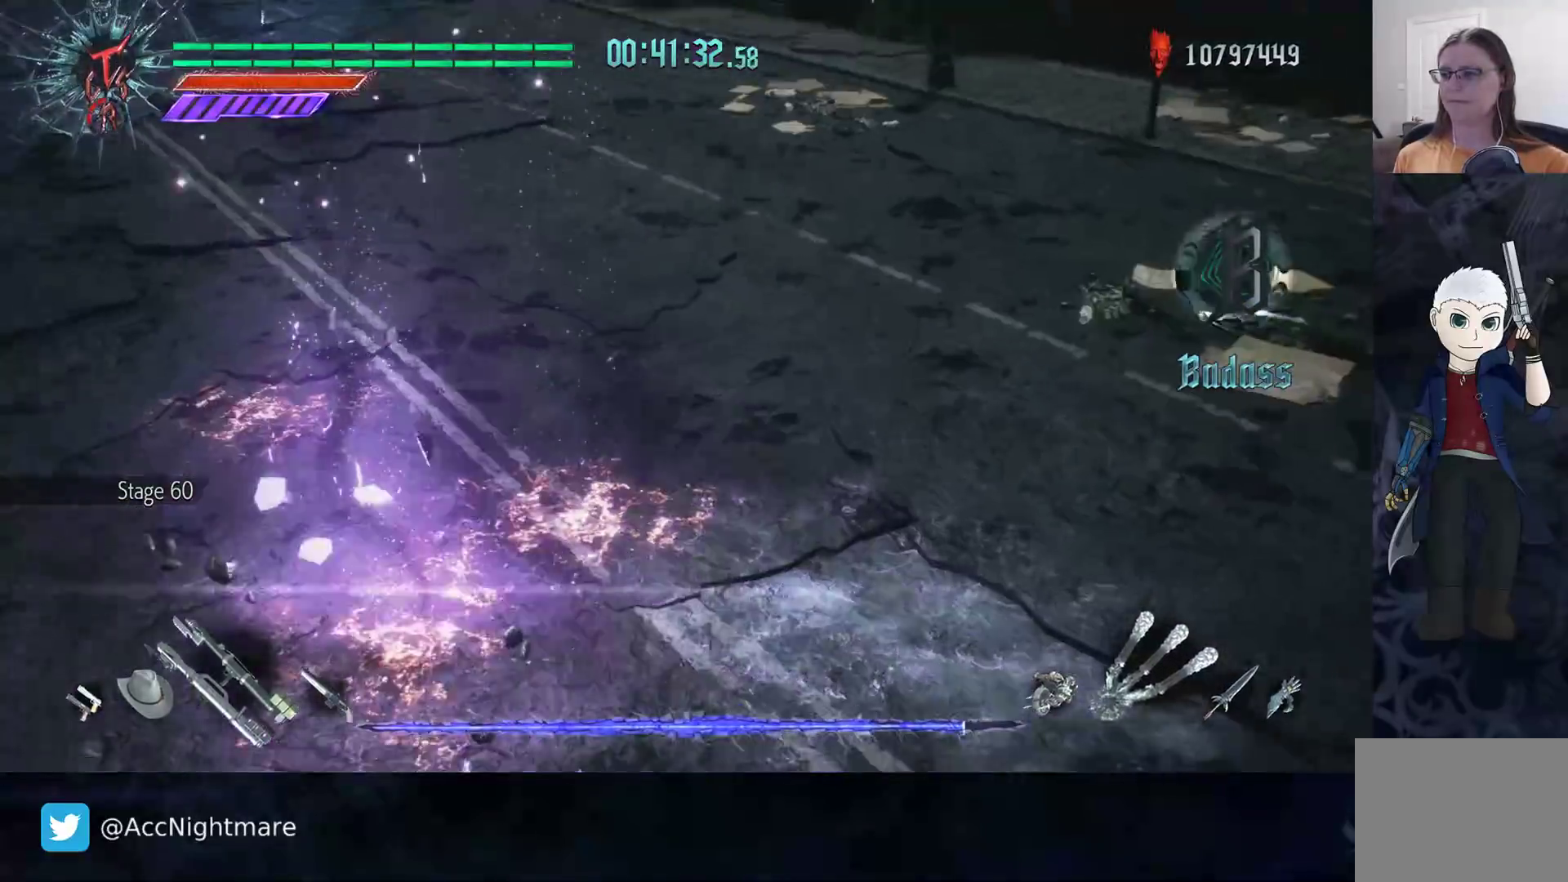
{"buttons": ["TRIANGLE", "R2"], "left_stick": "up", "right_stick": "center", "events": [[100, "R2", "down"]]}
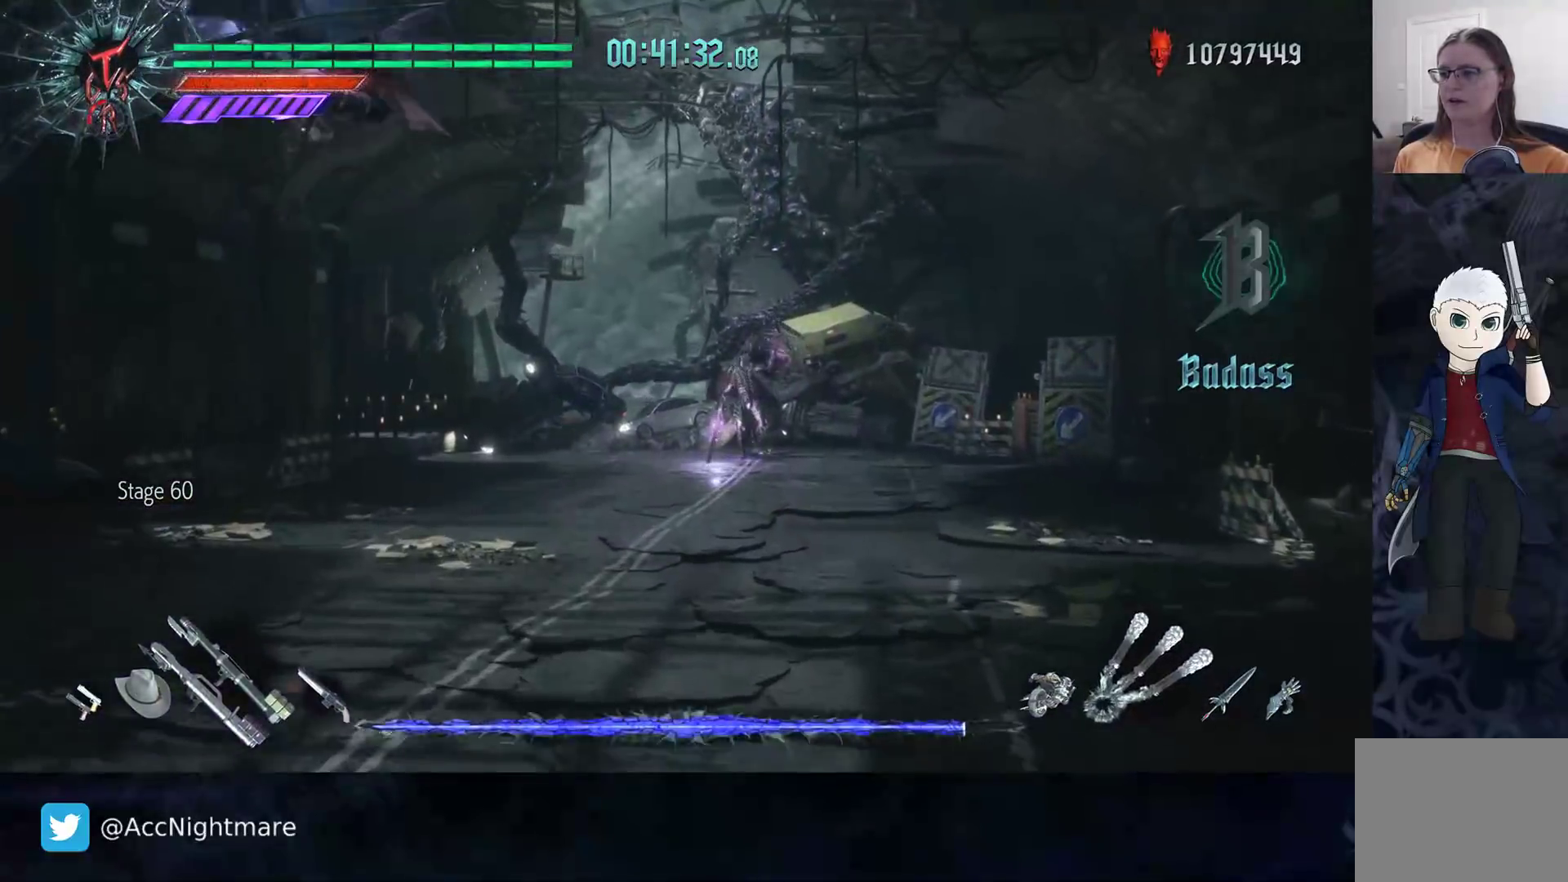
{"buttons": ["TRIANGLE"], "left_stick": "up", "right_stick": "center", "events": [[33, "R2", "up"], [33, "left_stick", "up-right"], [317, "left_stick", "up"]]}
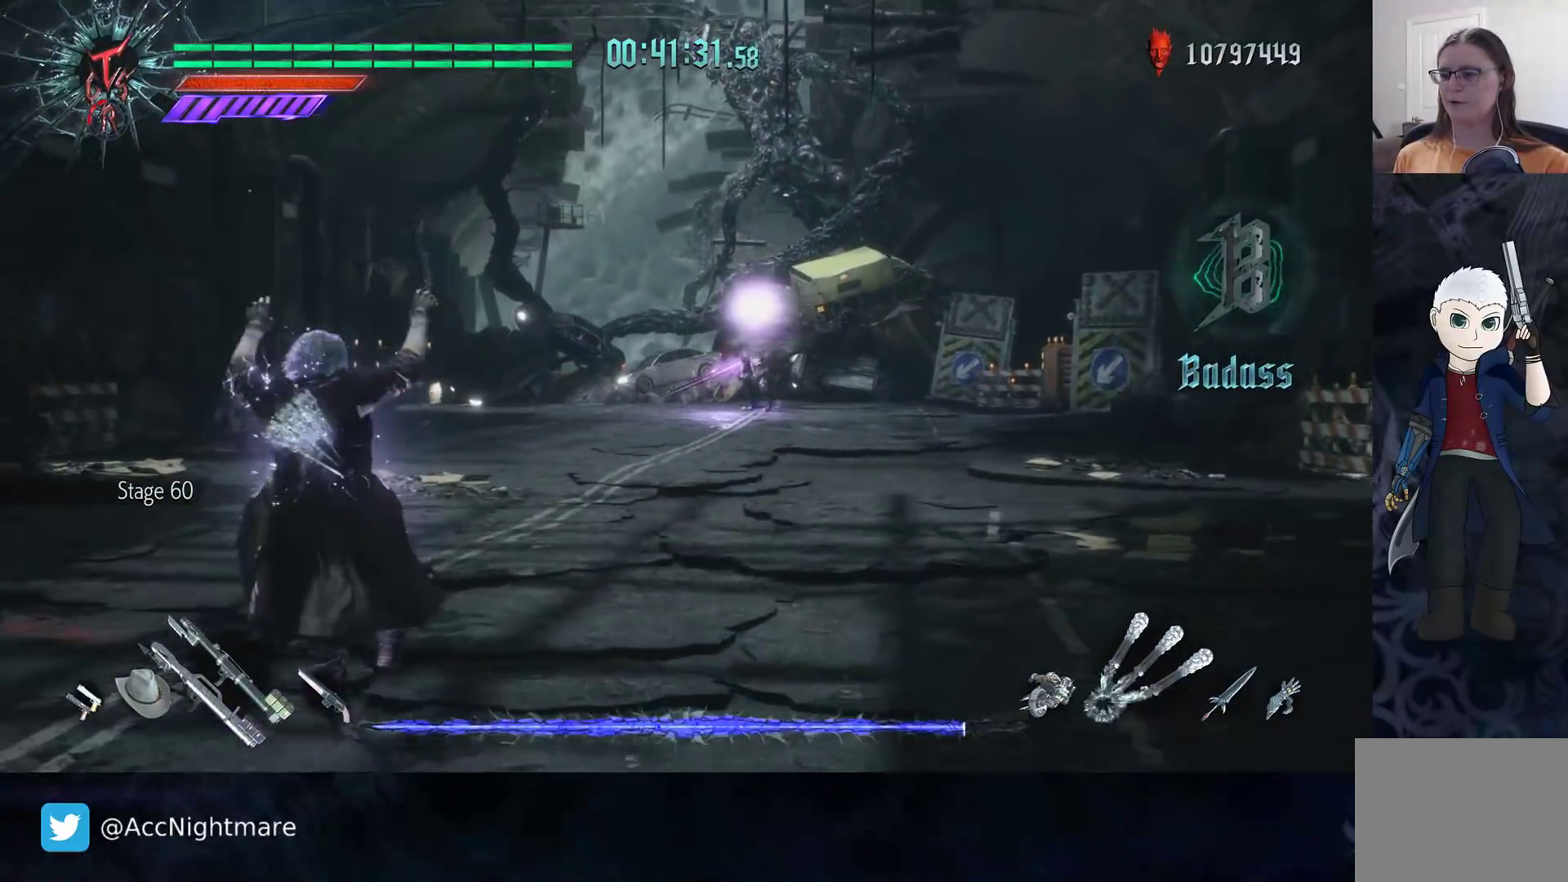
{"buttons": ["TRIANGLE"], "left_stick": "up", "right_stick": "center", "events": []}
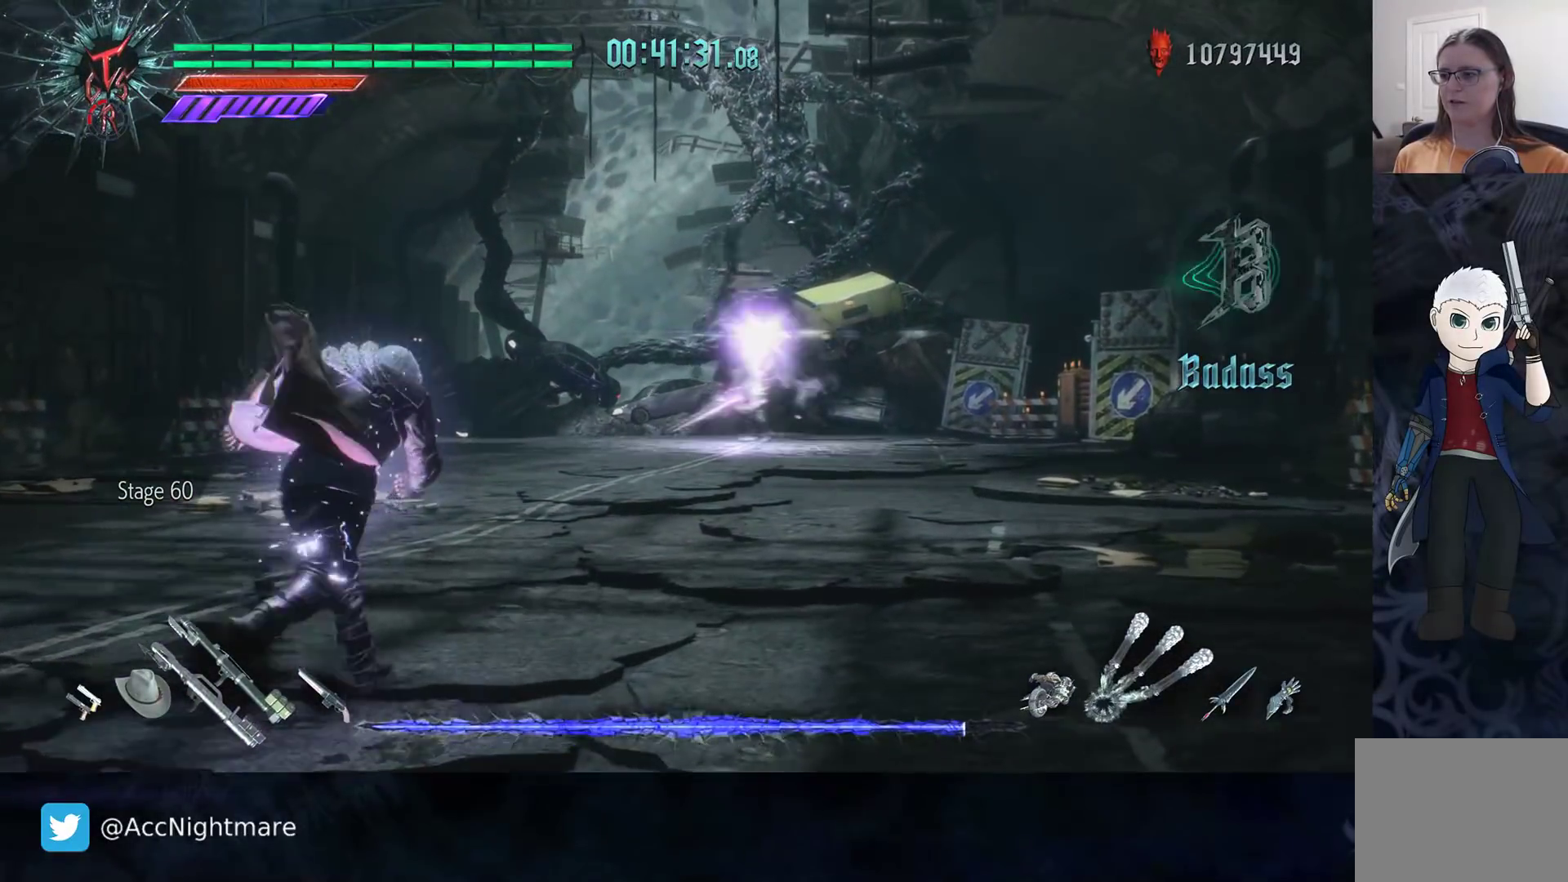
{"buttons": ["TRIANGLE"], "left_stick": "up", "right_stick": "center", "events": [[67, "R2", "down"], [417, "R2", "up"]]}
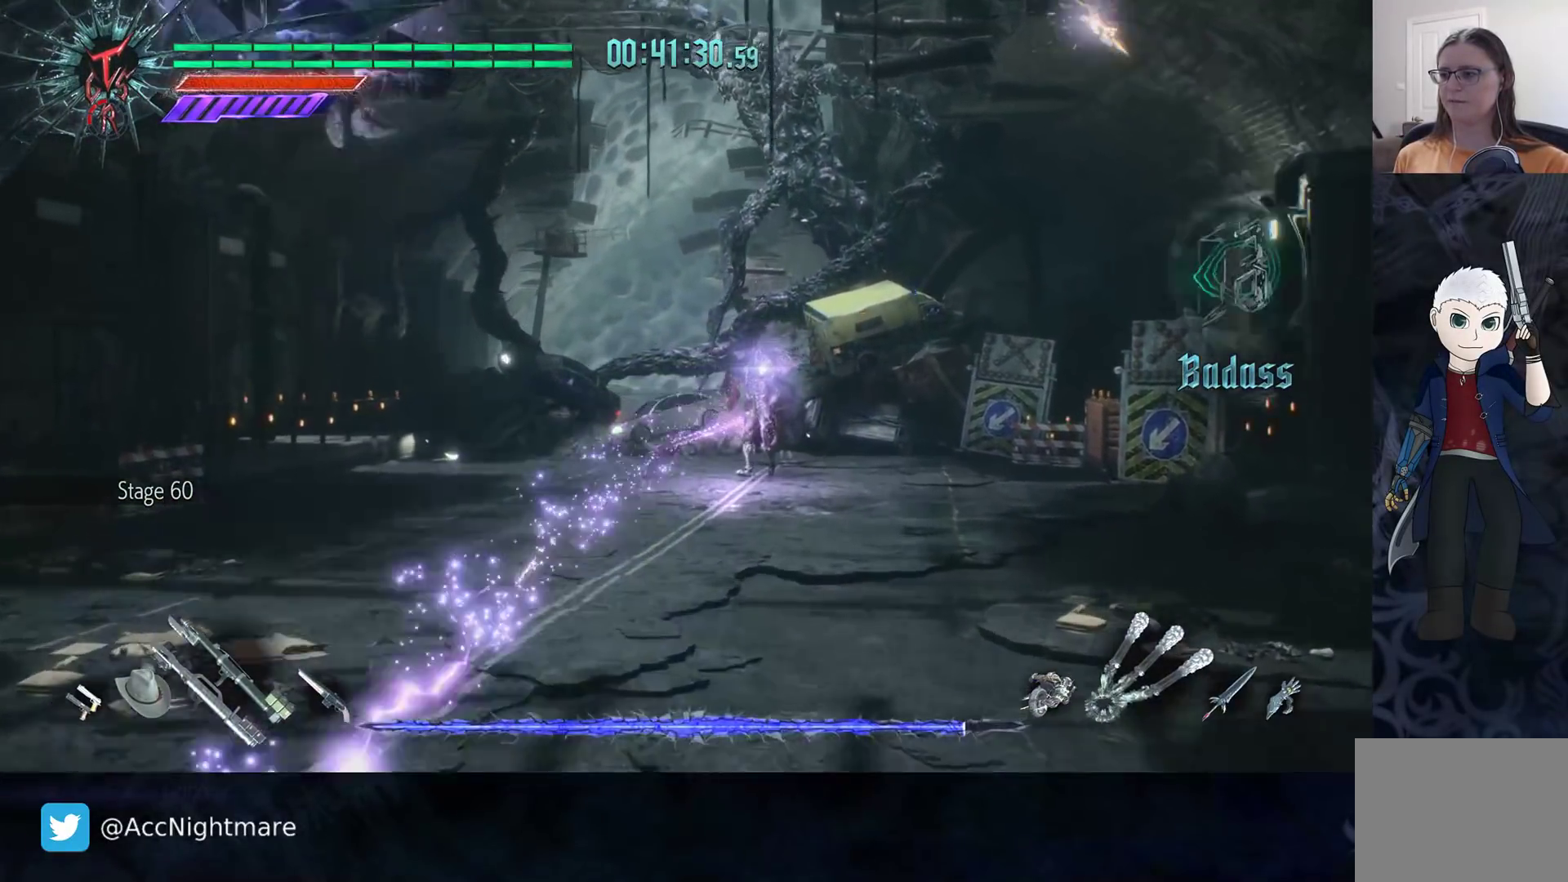
{"buttons": ["TRIANGLE"], "left_stick": "up-right", "right_stick": "center", "events": [[467, "left_stick", "up-right"]]}
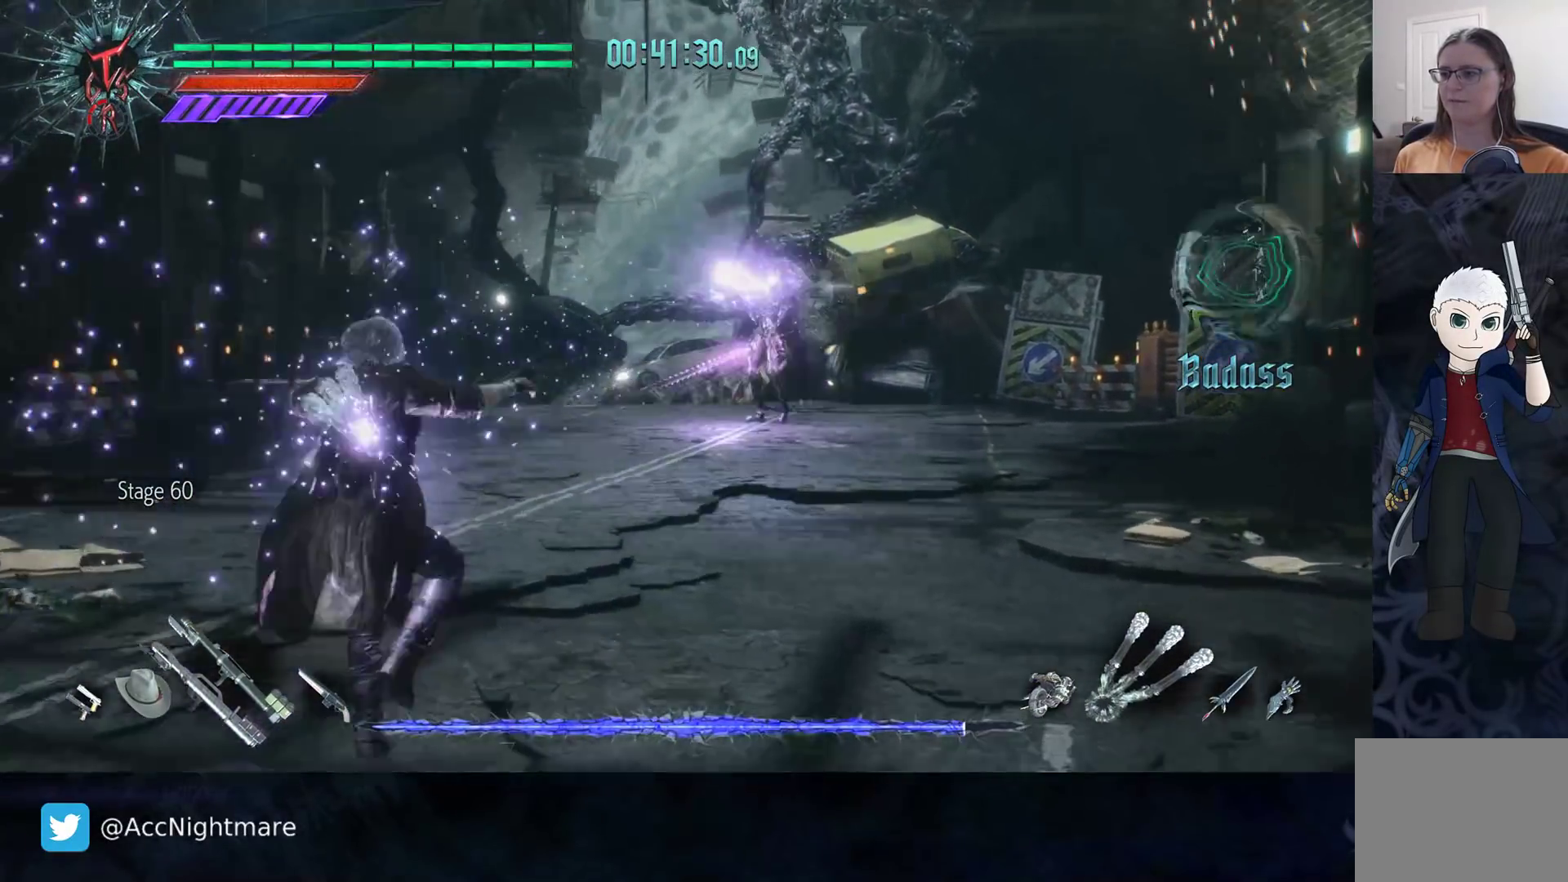
{"buttons": ["TRIANGLE"], "left_stick": "up", "right_stick": "center", "events": [[417, "left_stick", "up"]]}
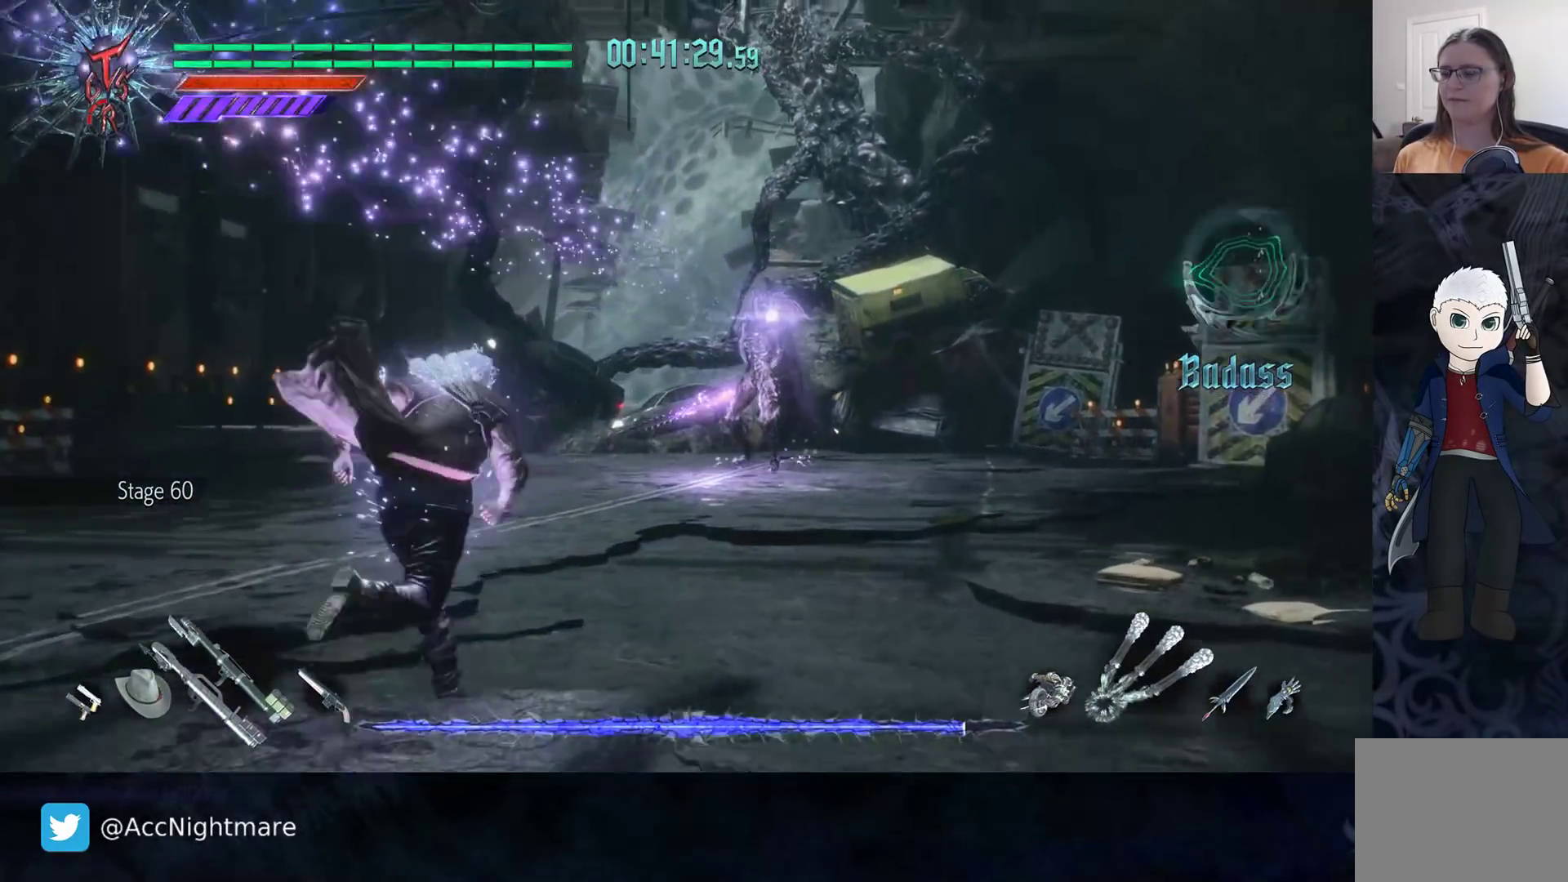
{"buttons": ["TRIANGLE", "R2"], "left_stick": "up", "right_stick": "center", "events": [[317, "R2", "down"]]}
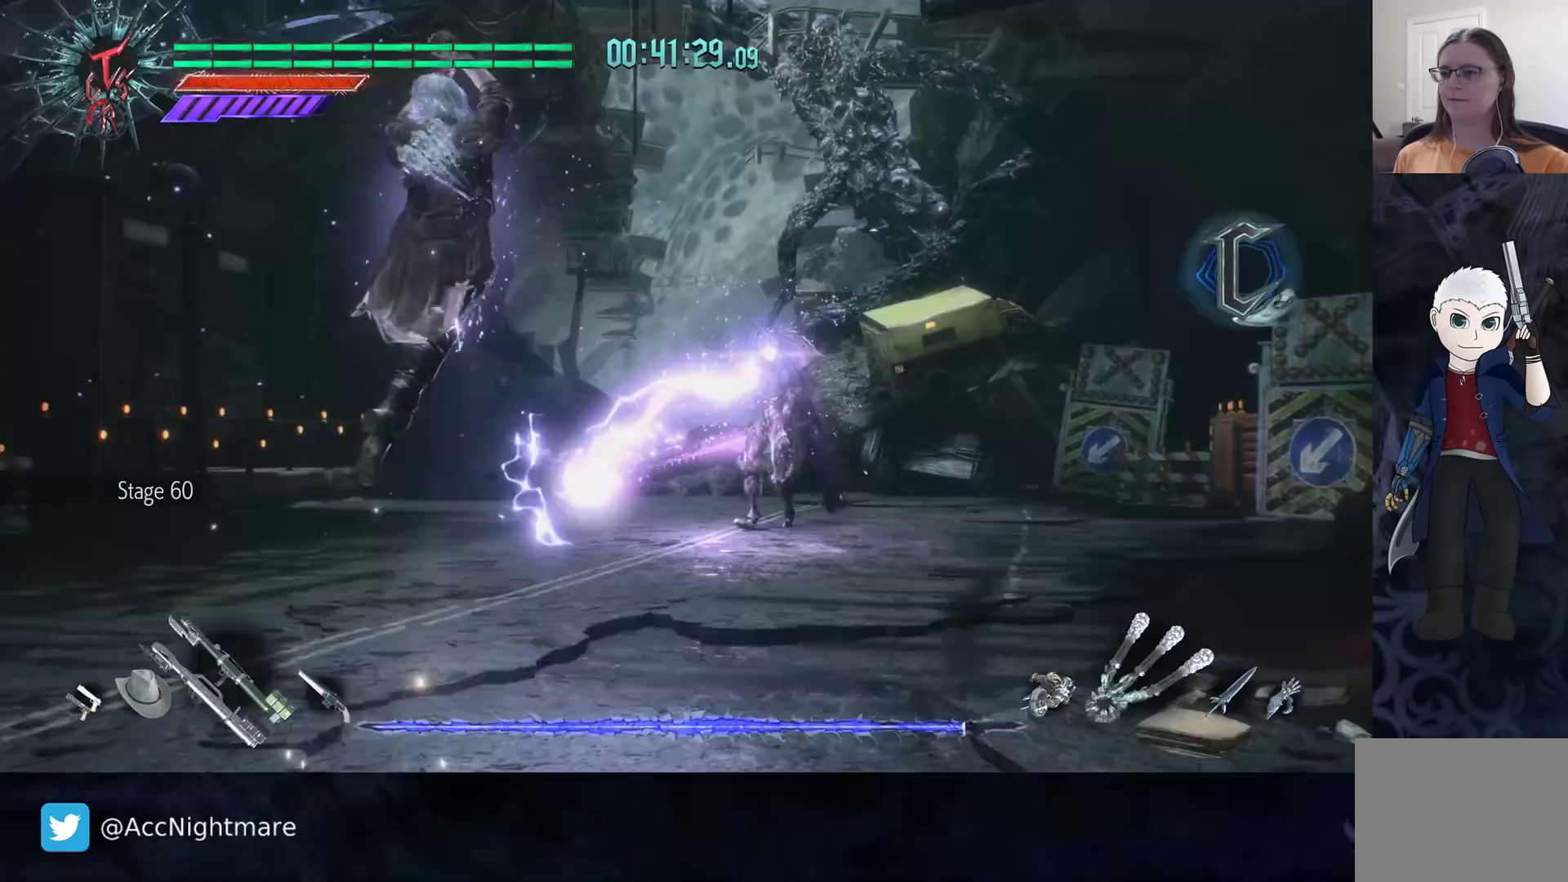
{"buttons": ["TRIANGLE", "R2"], "left_stick": "up", "right_stick": "center", "events": []}